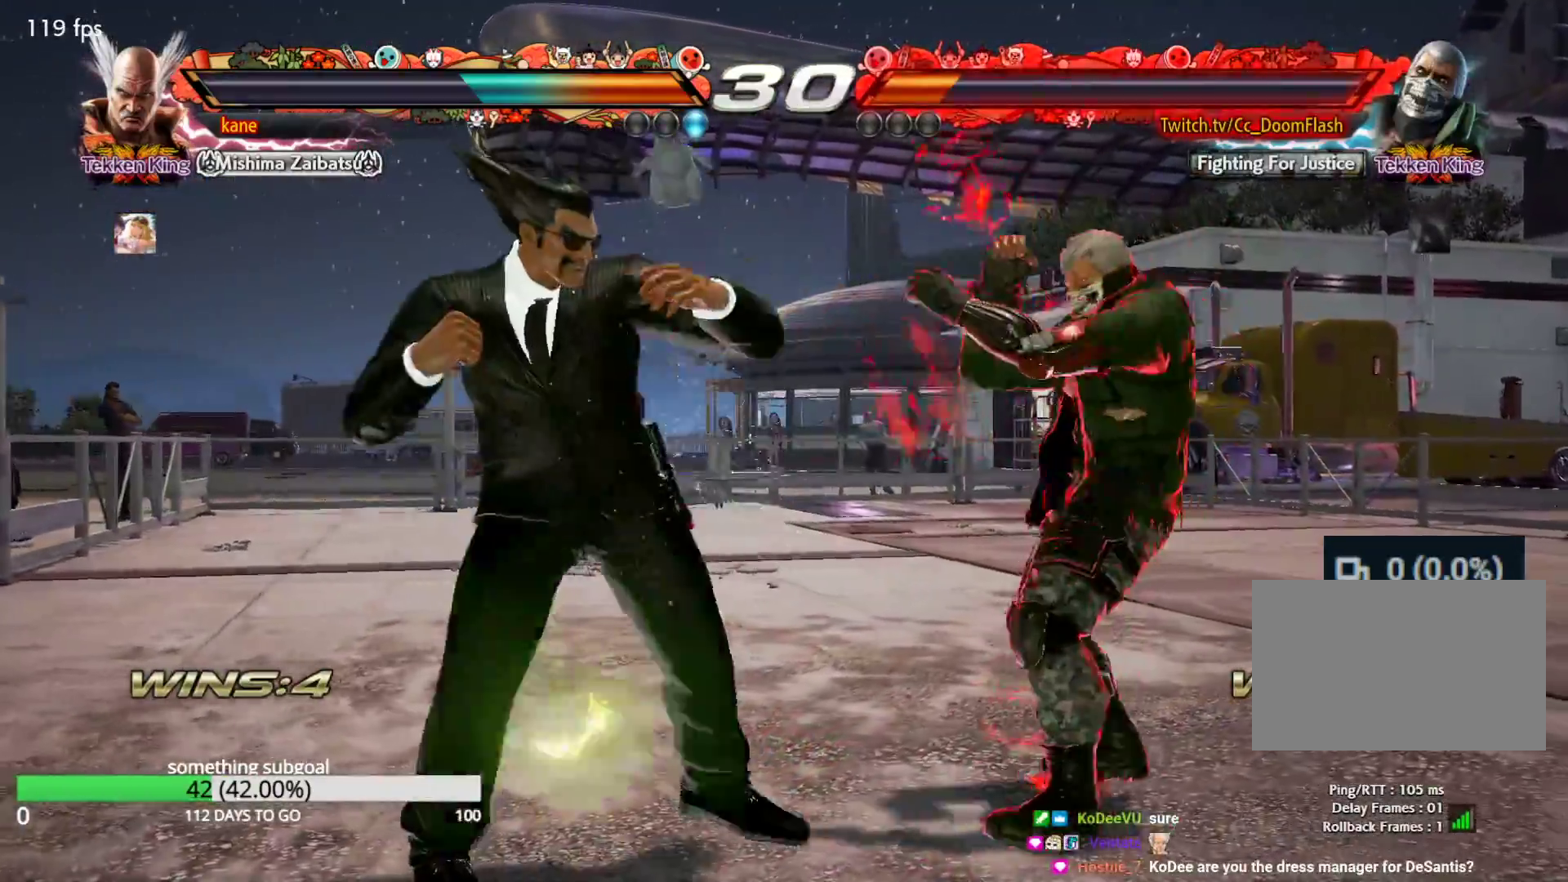
Gameplay with a controller (arcade stick); each line is a JSON object with the inputs held at the frame after it. "events" lists button and stick changes between this image and that frame as [ms after this image, input, new state], when the widget could be followed in between. Not read: L3 R3.
{"buttons": [], "left_stick": "left", "events": [[133, "left_stick", "left"], [200, "left_stick", "center"], [283, "left_stick", "left"]]}
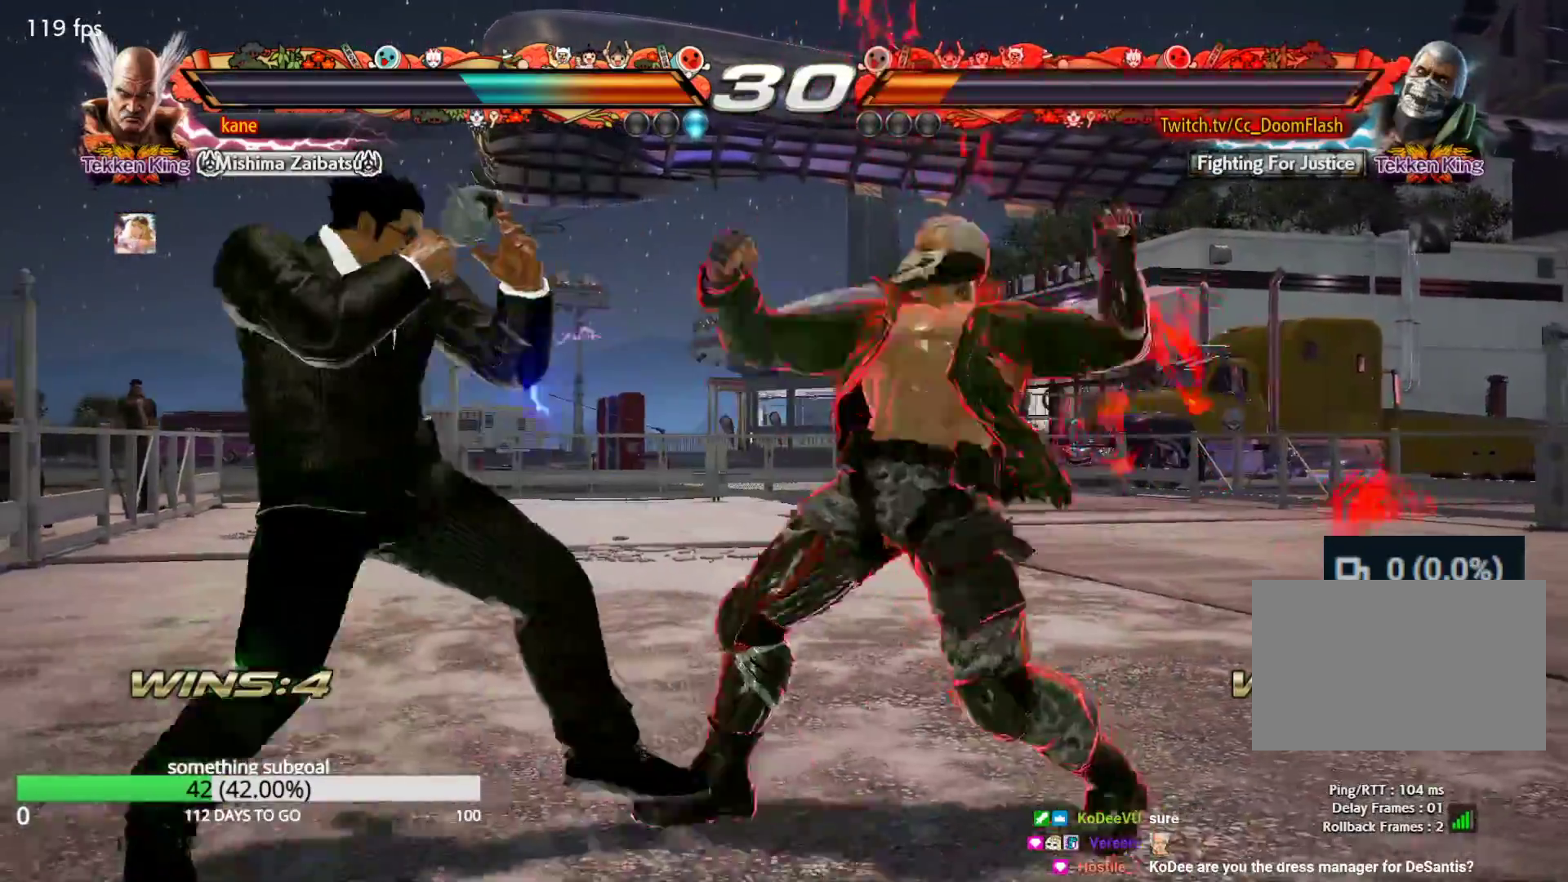
{"buttons": [], "left_stick": "center", "events": [[450, "left_stick", "center"]]}
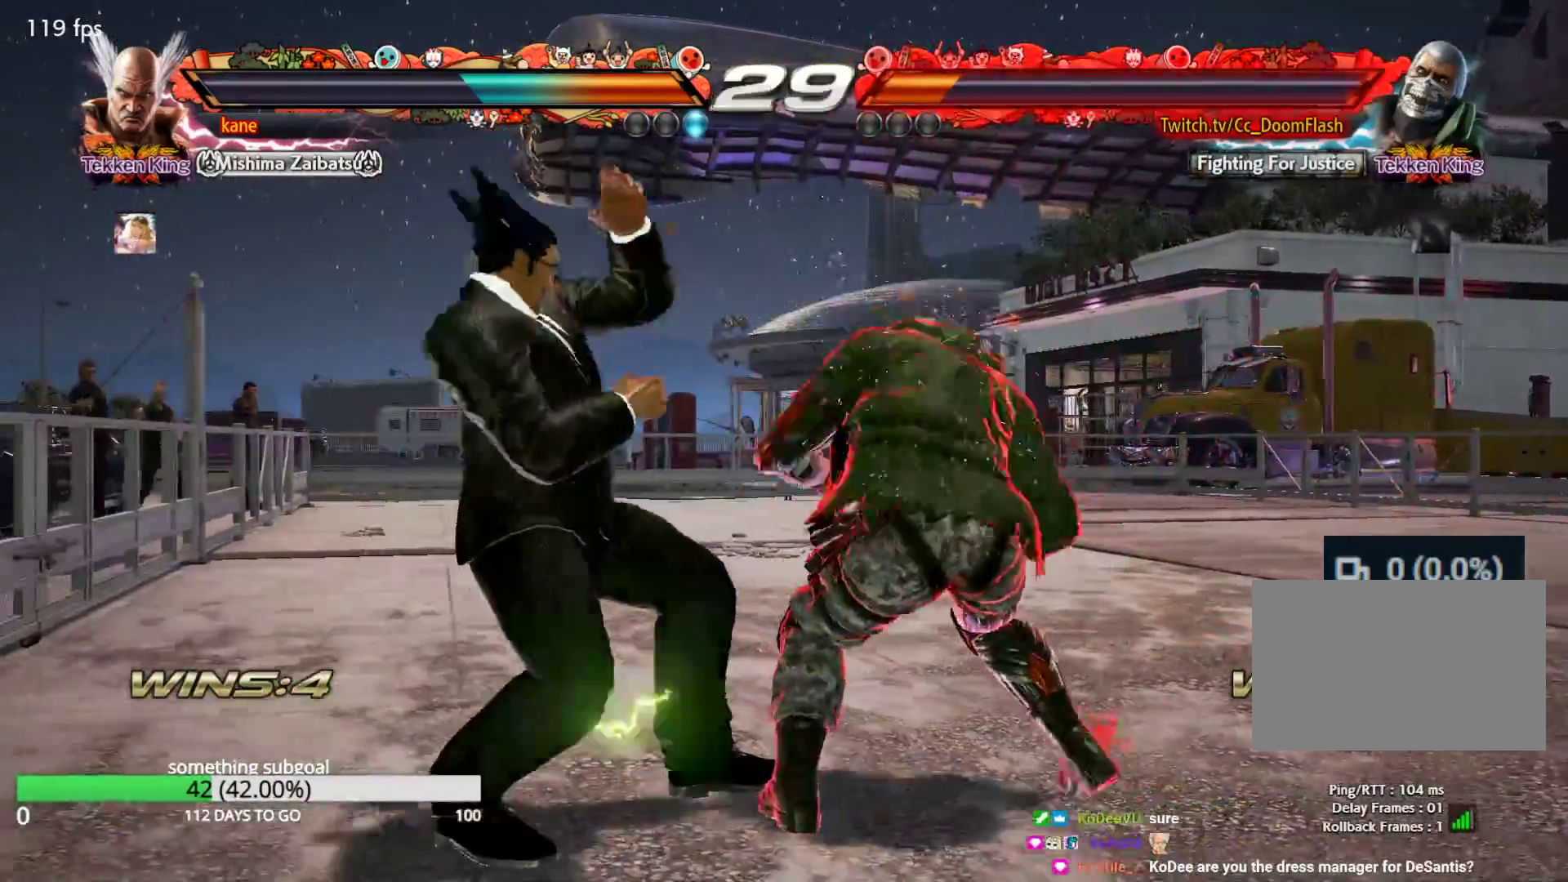
{"buttons": [], "left_stick": "left", "events": [[183, "left_stick", "left"], [267, "left_stick", "center"], [333, "left_stick", "left"]]}
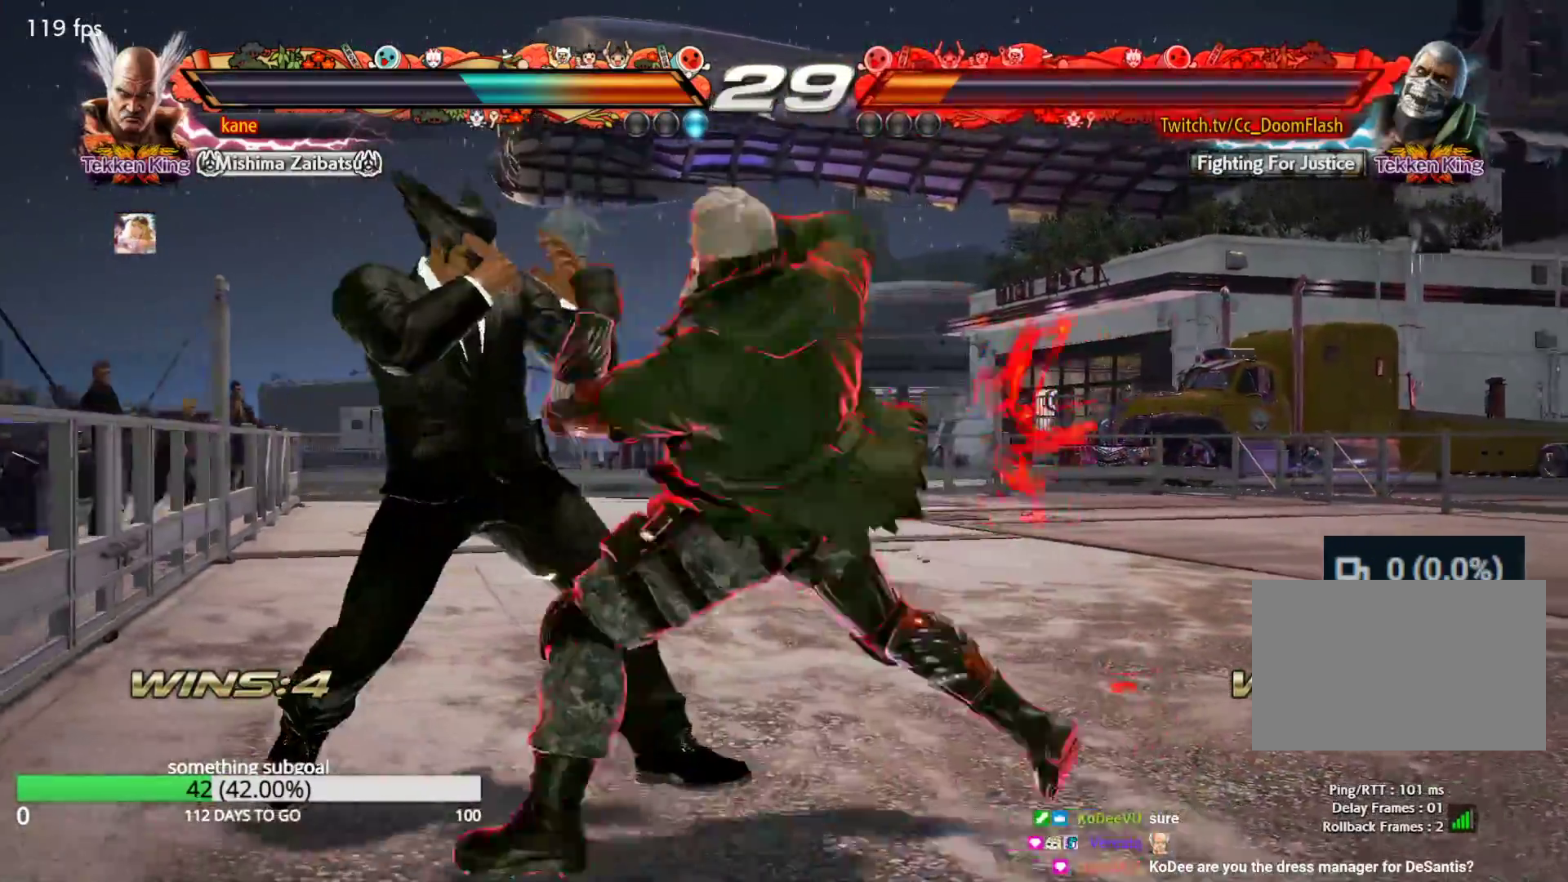
{"buttons": [], "left_stick": "center", "events": [[333, "left_stick", "center"], [400, "left_stick", "up"], [500, "left_stick", "center"]]}
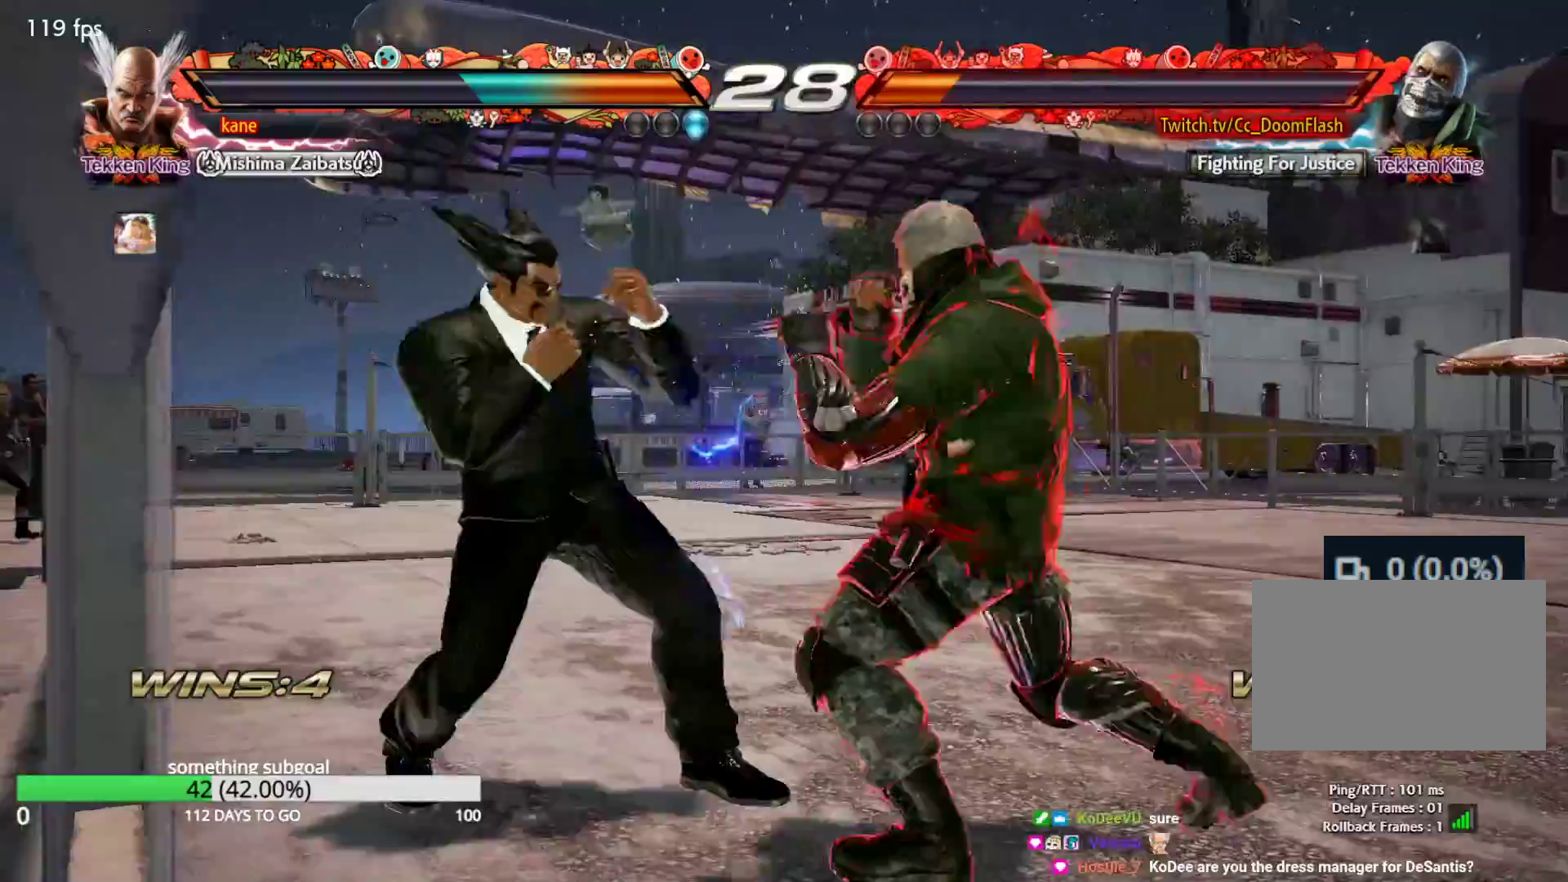
{"buttons": [], "left_stick": "left", "events": [[83, "left_stick", "up"], [233, "left_stick", "center"], [317, "left_stick", "left"]]}
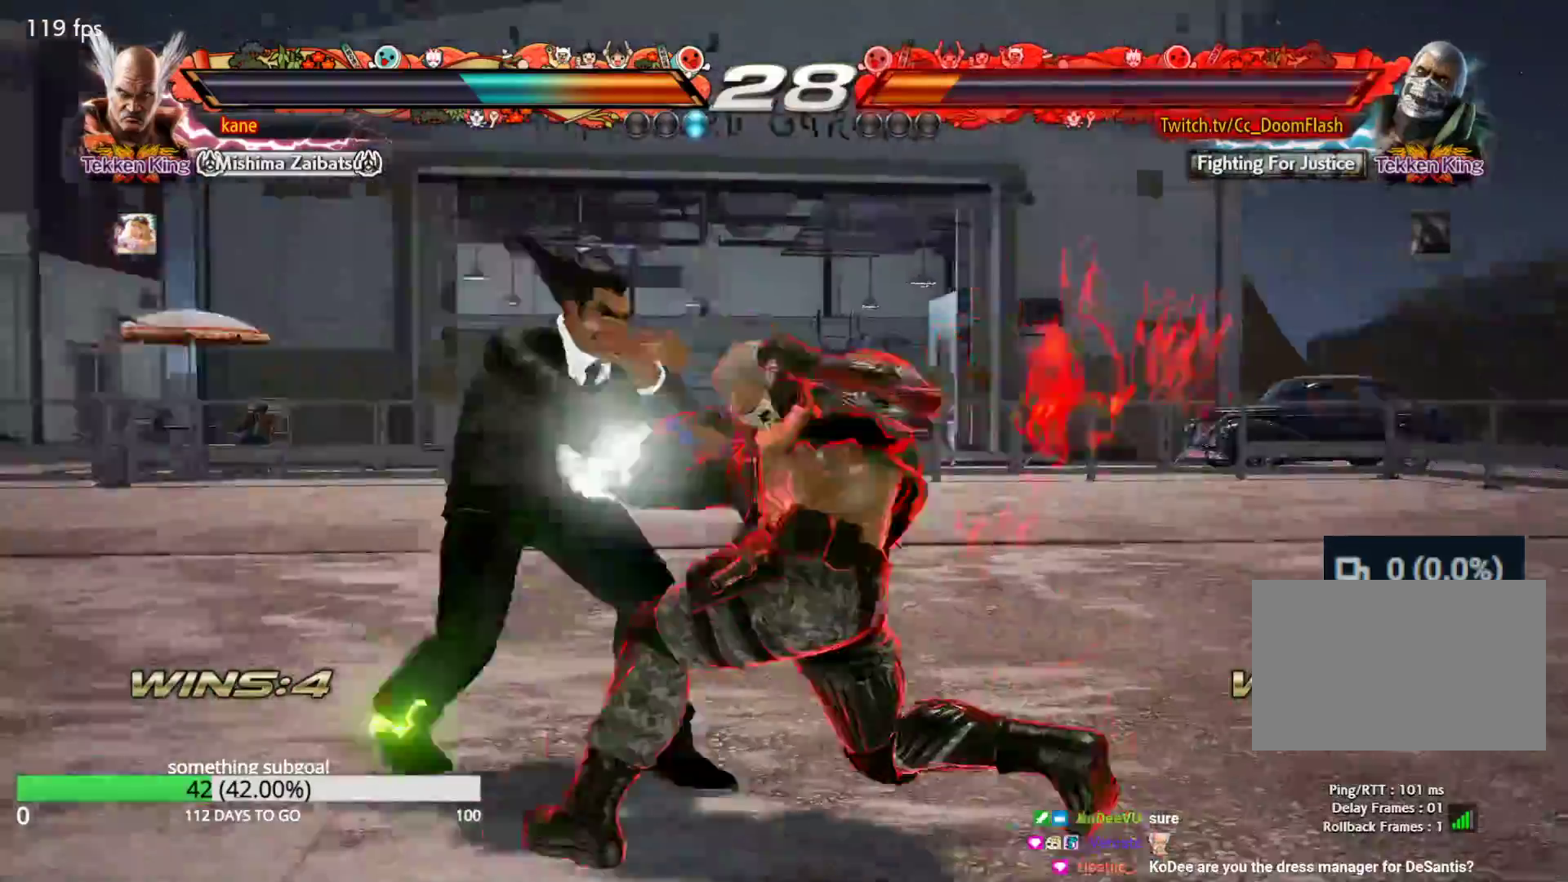
{"buttons": [], "left_stick": "center", "events": [[233, "left_stick", "center"], [417, "SQUARE", "down"], [483, "SQUARE", "up"]]}
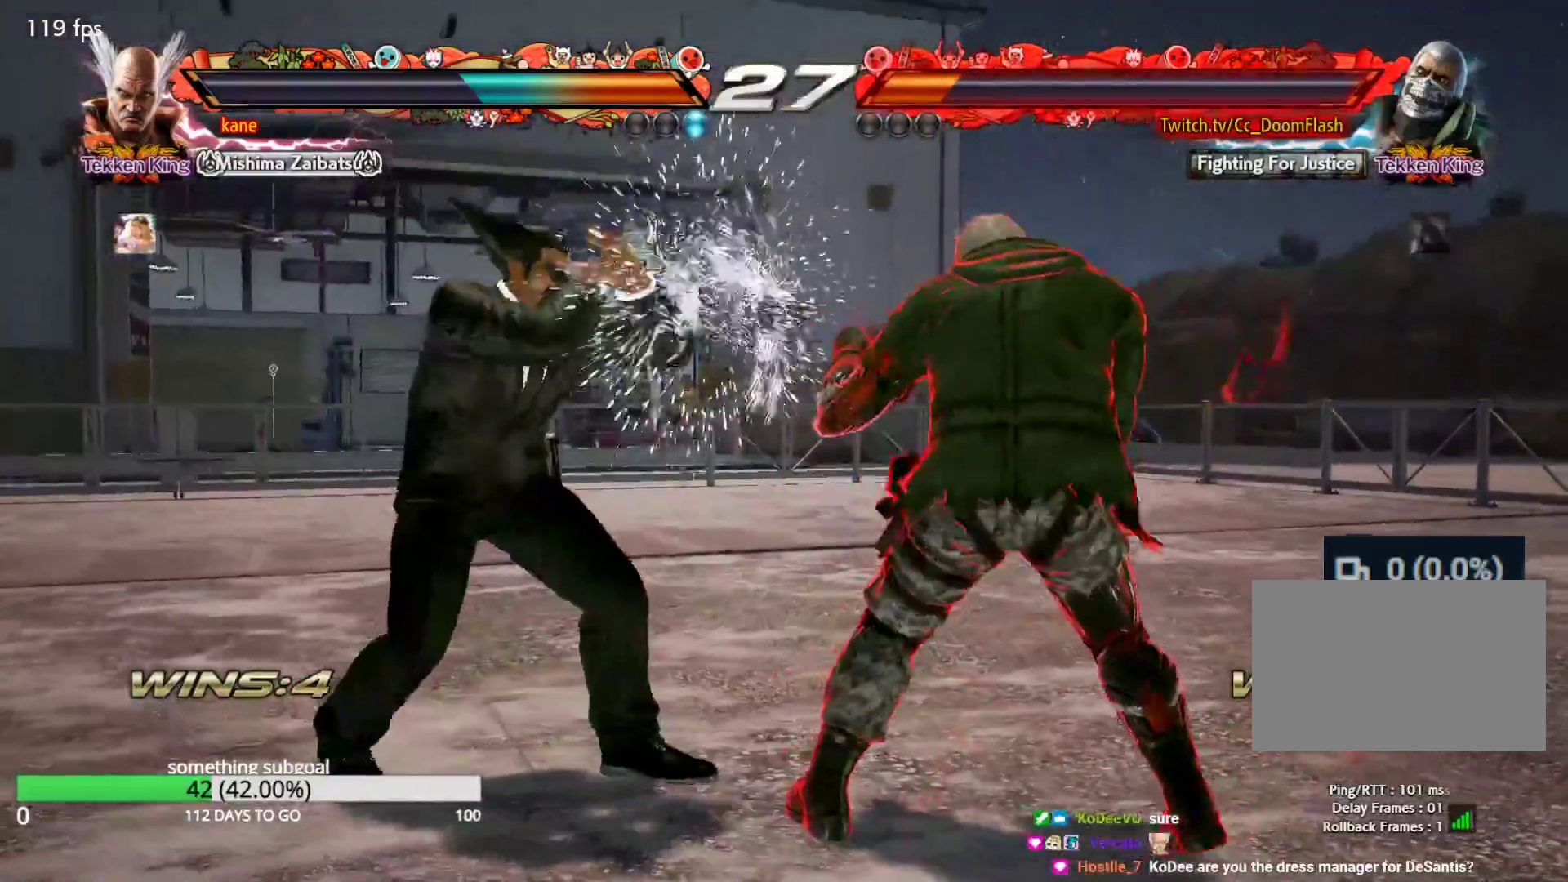
{"buttons": [], "left_stick": "center", "events": [[33, "SQUARE", "down"], [83, "SQUARE", "up"], [117, "SQUARE", "down"], [183, "SQUARE", "up"]]}
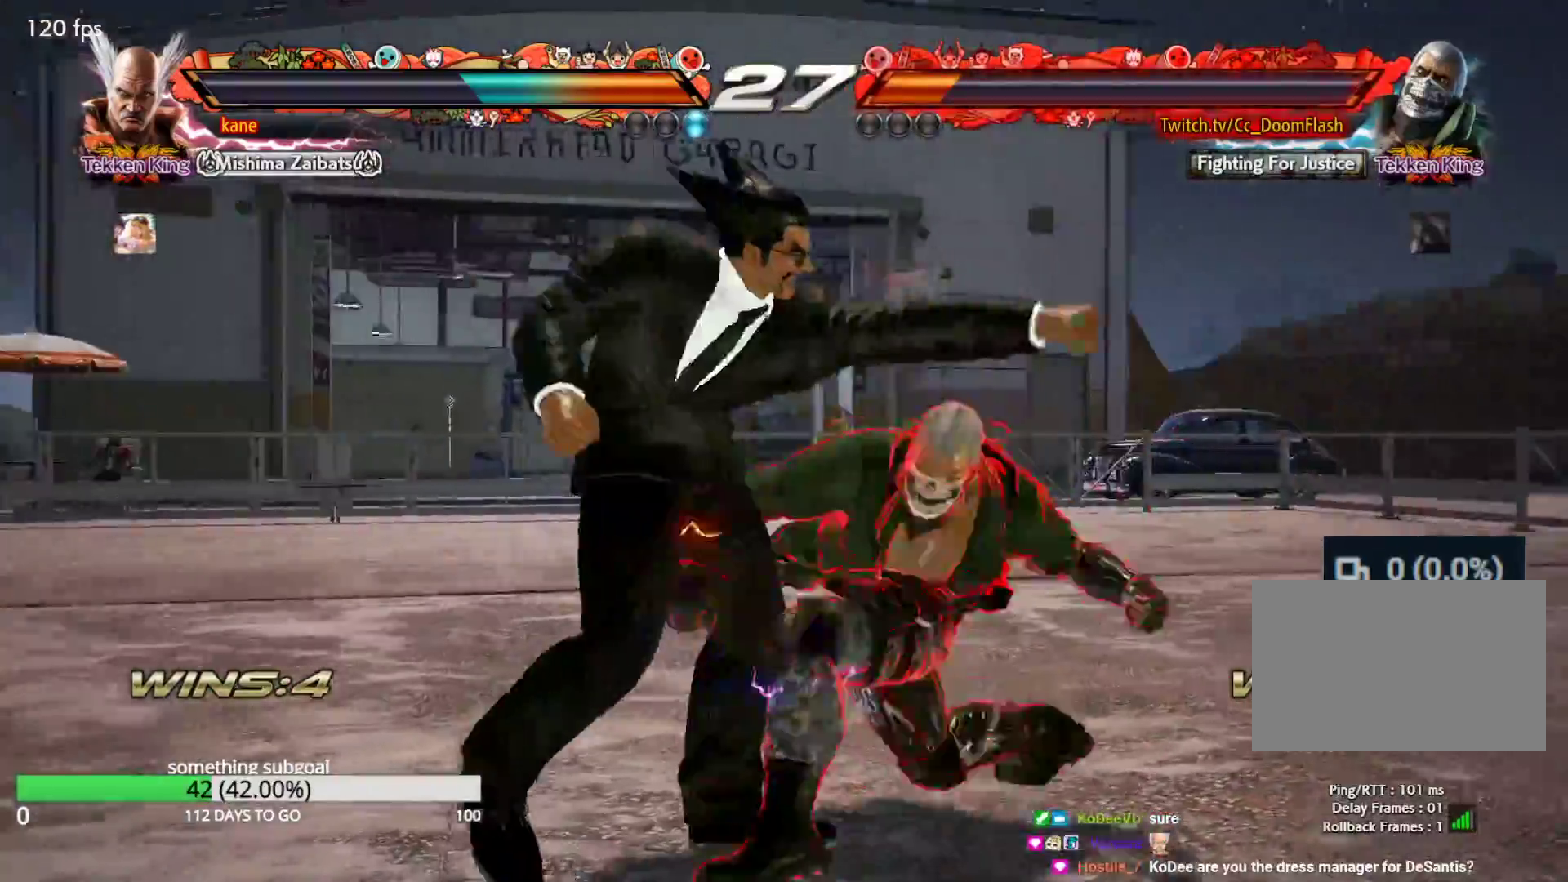
{"buttons": [], "left_stick": "left", "events": [[167, "left_stick", "left"]]}
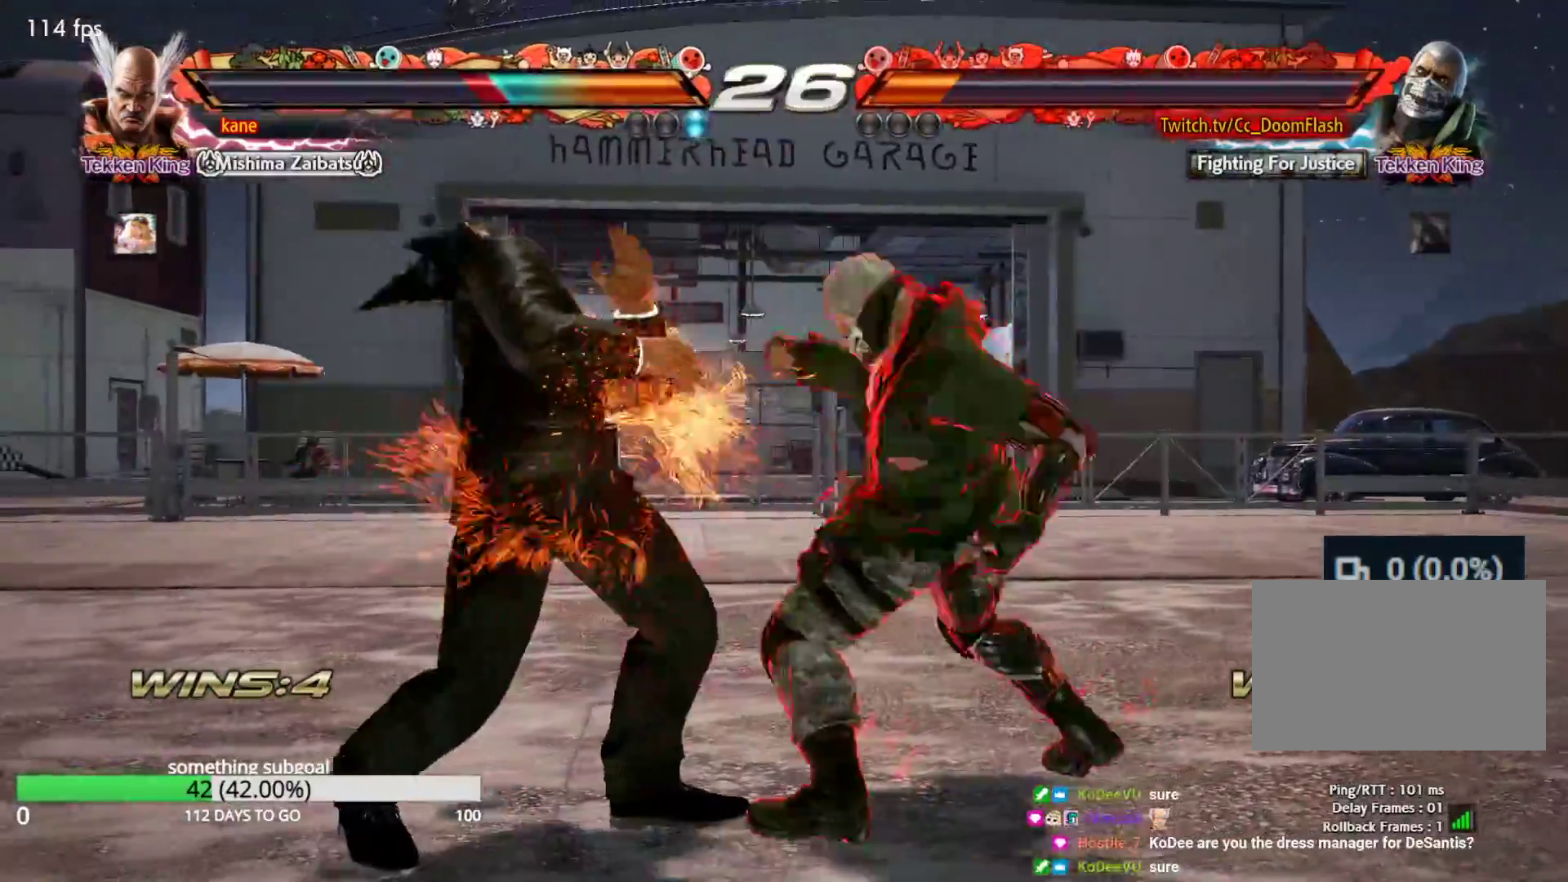
{"buttons": [], "left_stick": "left", "events": []}
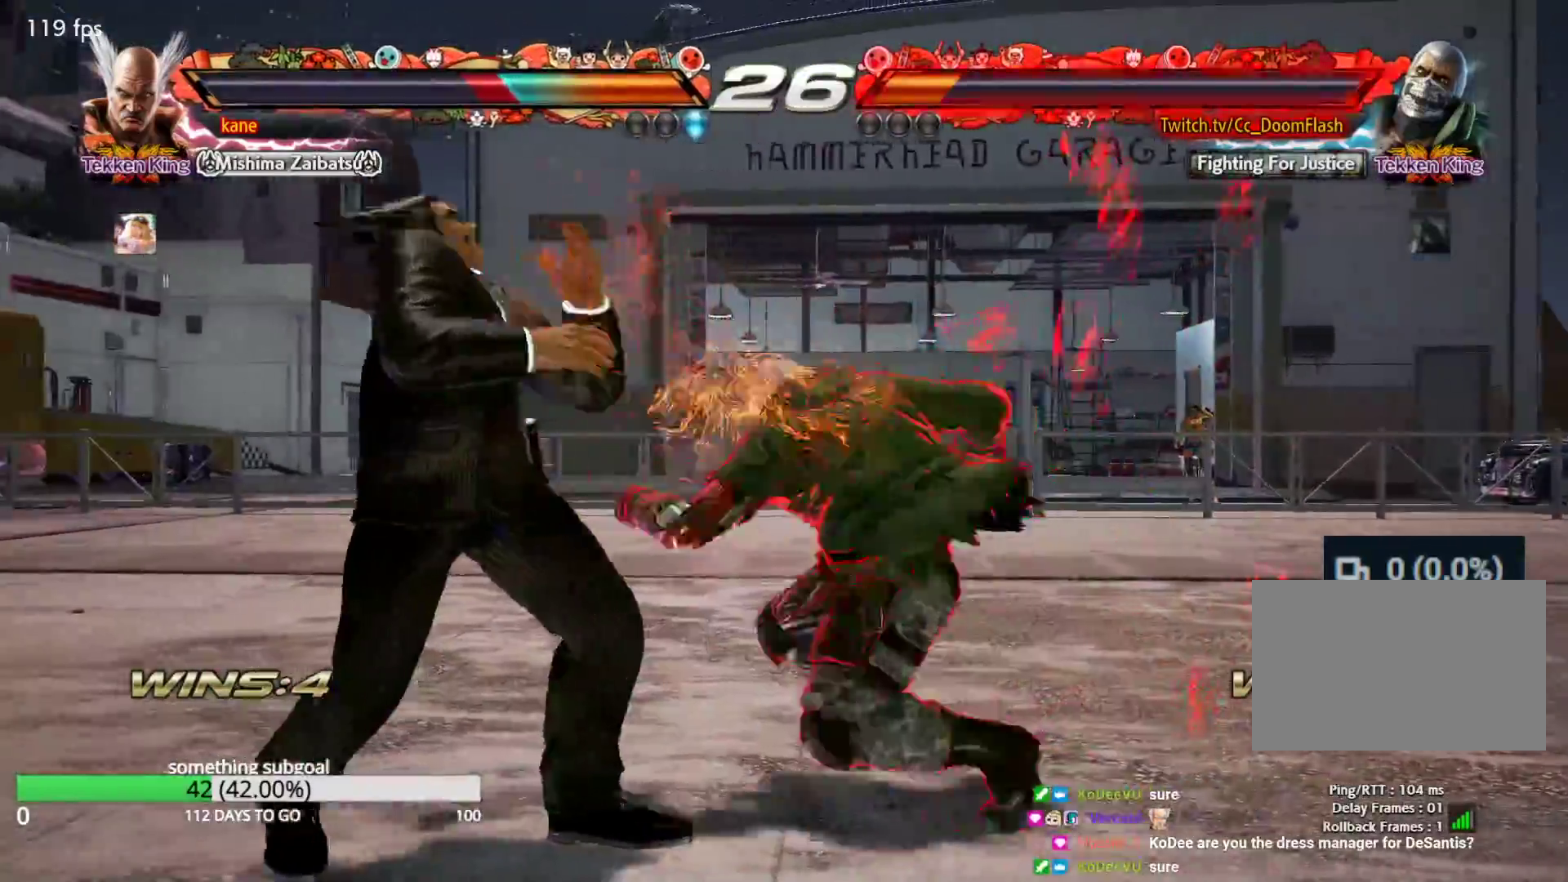
{"buttons": [], "left_stick": "center", "events": [[333, "left_stick", "center"]]}
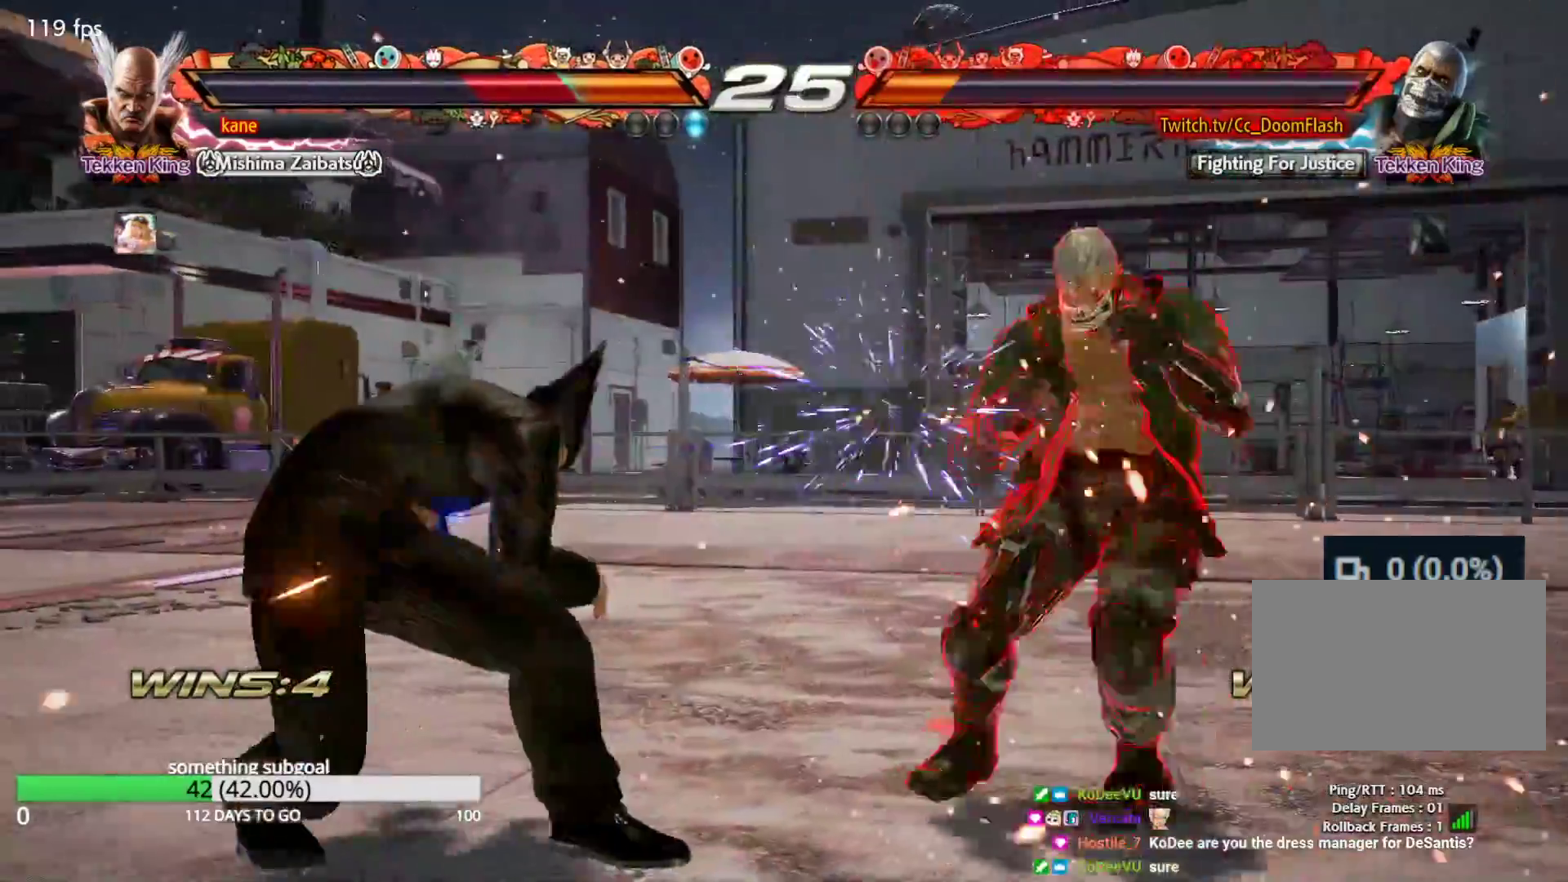
{"buttons": [], "left_stick": "left", "events": [[100, "left_stick", "left"], [183, "left_stick", "center"], [267, "left_stick", "left"]]}
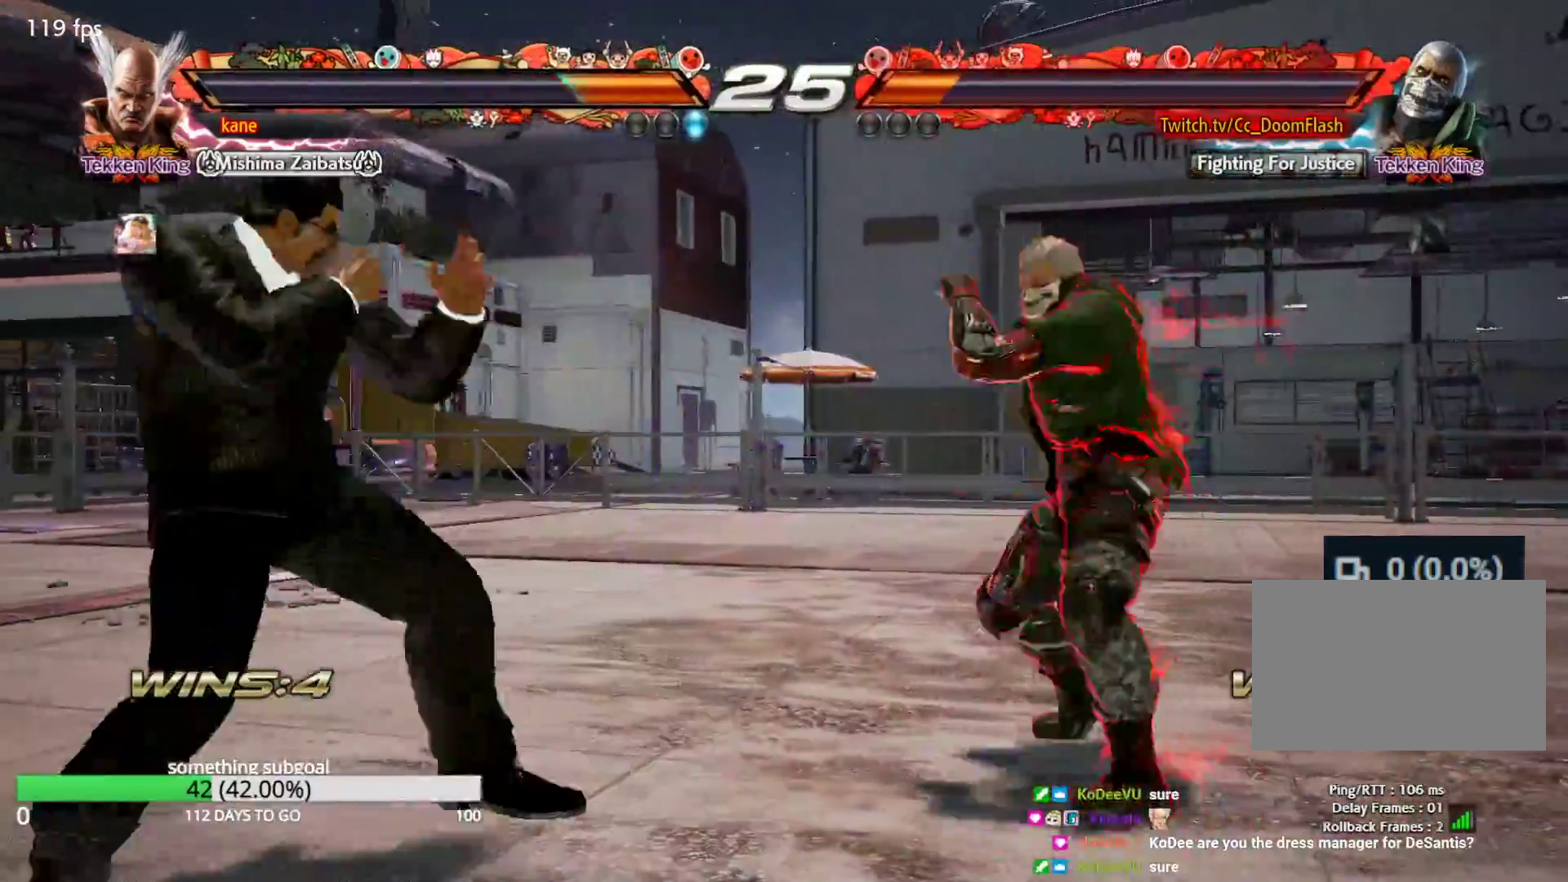
{"buttons": [], "left_stick": "left", "events": [[50, "left_stick", "center"], [133, "left_stick", "left"]]}
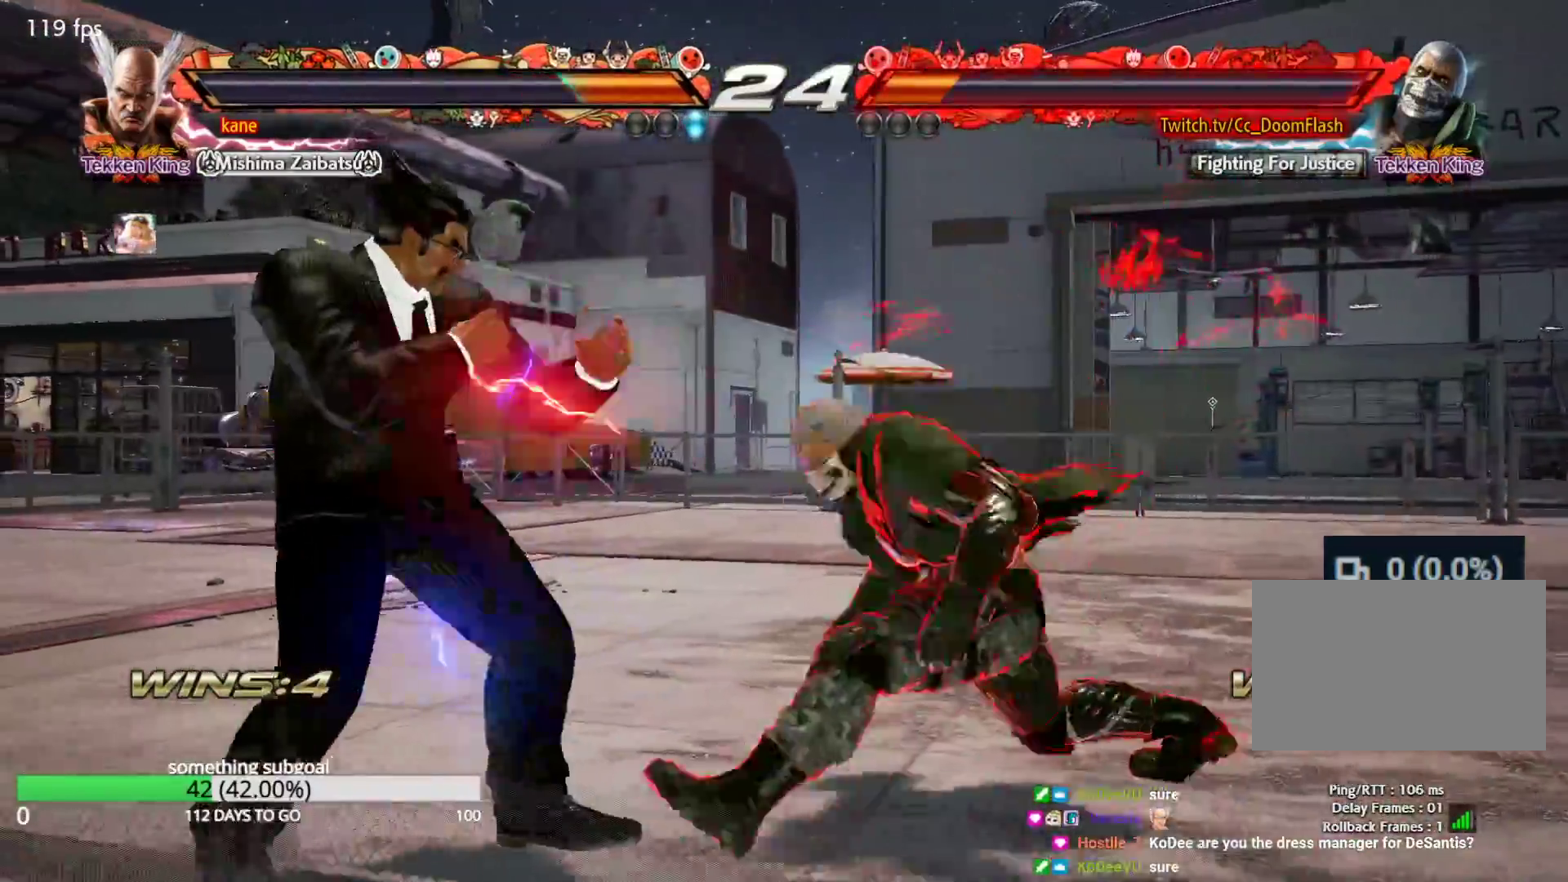
{"buttons": [], "left_stick": "left", "events": [[150, "left_stick", "center"], [200, "left_stick", "left"], [300, "left_stick", "center"], [350, "left_stick", "left"]]}
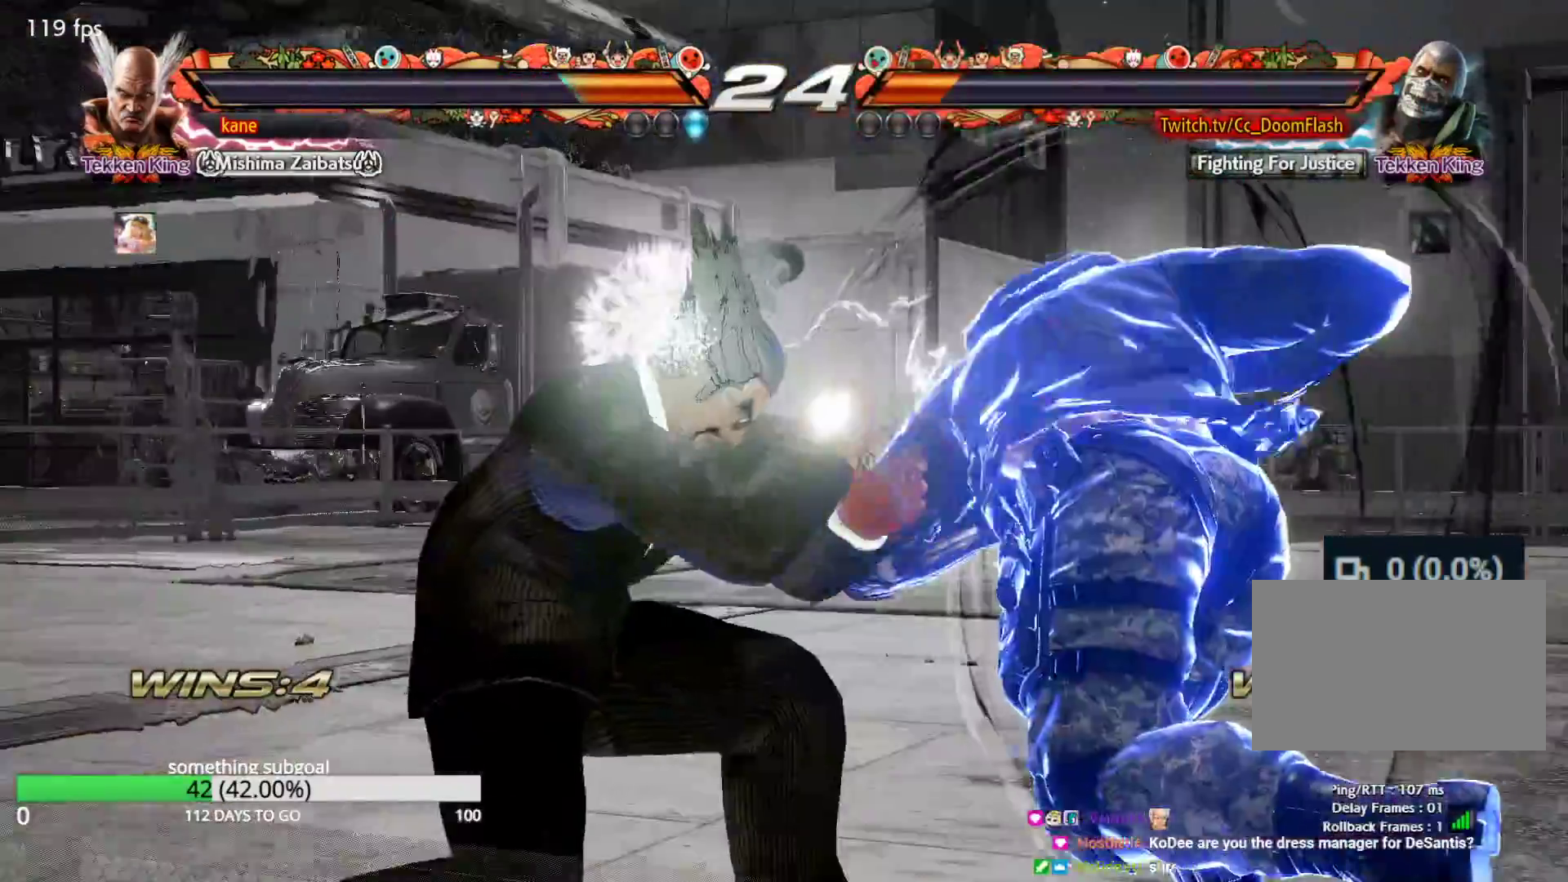
{"buttons": [], "left_stick": "center", "events": [[200, "left_stick", "center"]]}
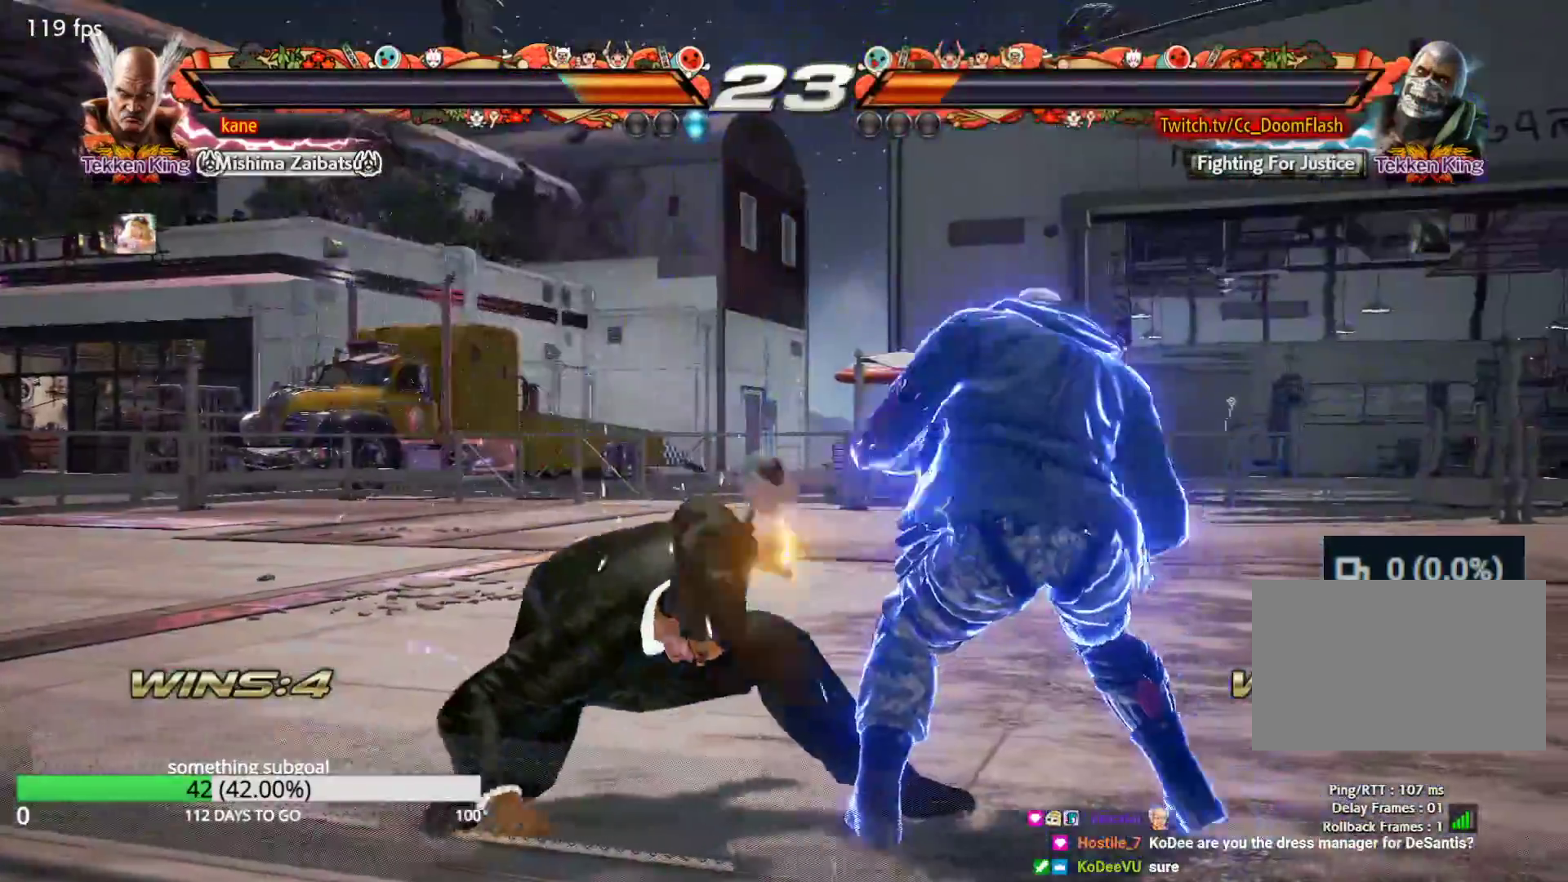
{"buttons": [], "left_stick": "up", "events": [[100, "left_stick", "up"], [167, "left_stick", "center"], [267, "left_stick", "up"]]}
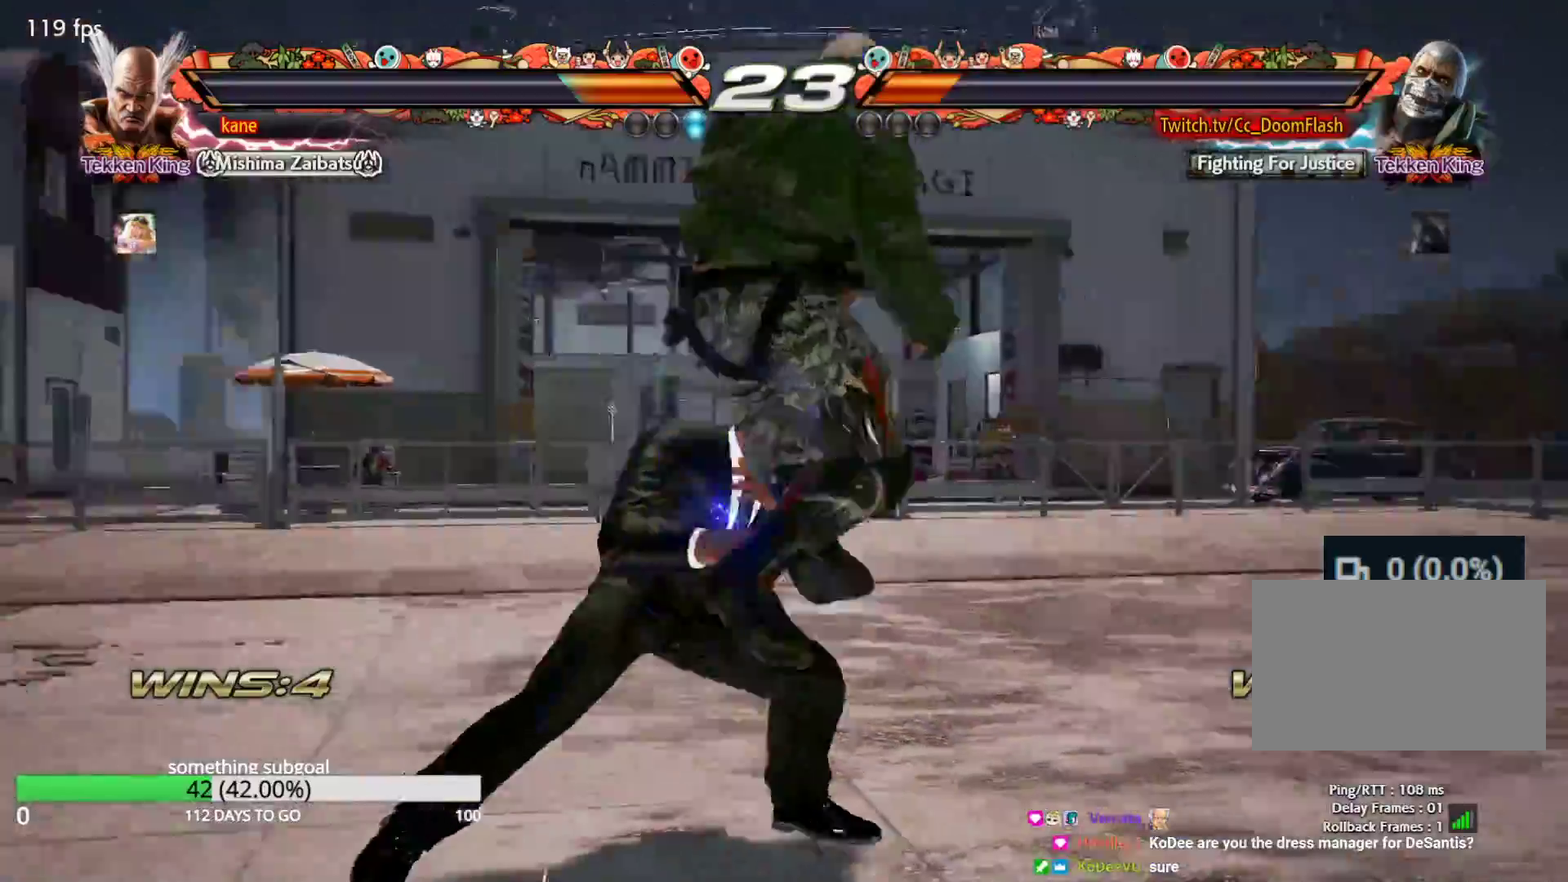
{"buttons": [], "left_stick": "center", "events": [[33, "left_stick", "center"], [233, "SQUARE", "down"], [267, "SQUARE", "up"], [317, "SQUARE", "down"], [367, "SQUARE", "up"], [417, "SQUARE", "down"], [483, "SQUARE", "up"]]}
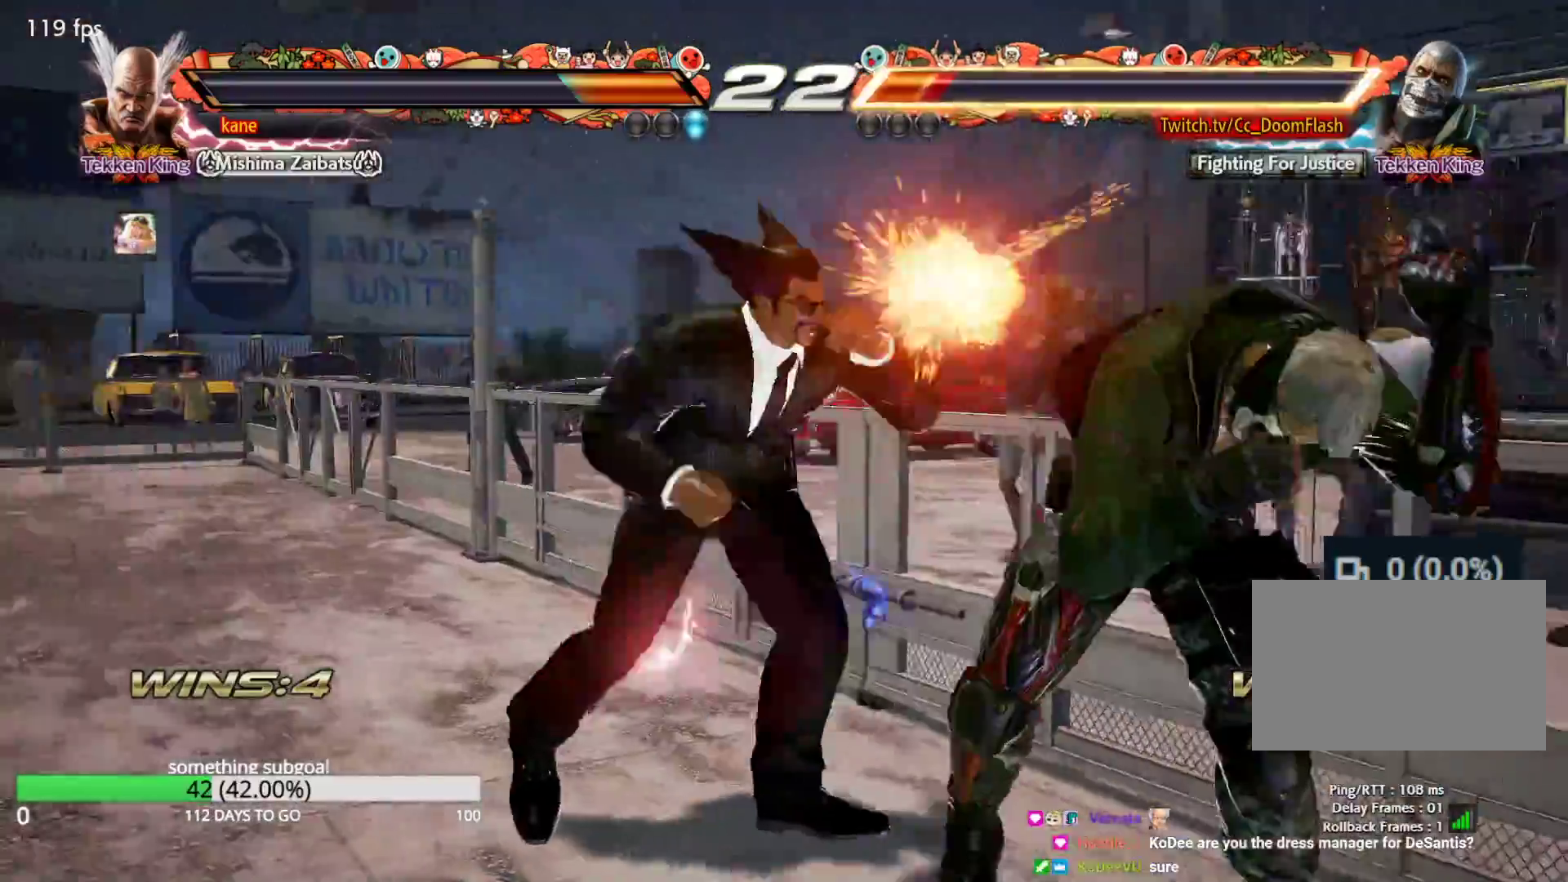
{"buttons": [], "left_stick": "center", "events": [[283, "left_stick", "left"], [367, "left_stick", "right"], [400, "TRIANGLE", "down"], [467, "TRIANGLE", "up"], [500, "left_stick", "center"]]}
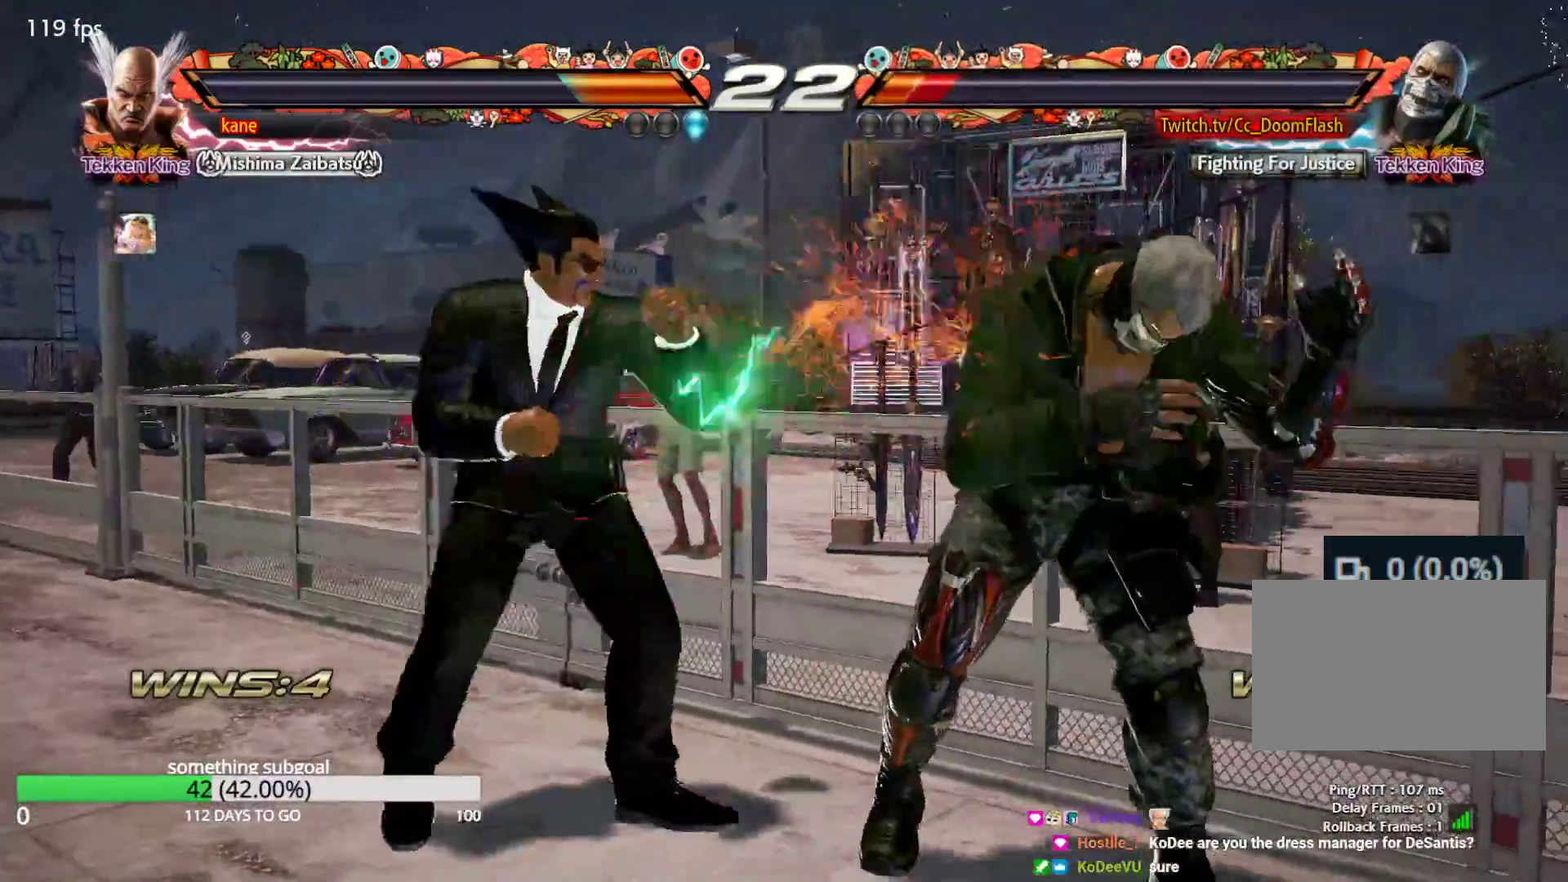
{"buttons": [], "left_stick": "center", "events": [[33, "CROSS", "down"], [183, "CROSS", "up"]]}
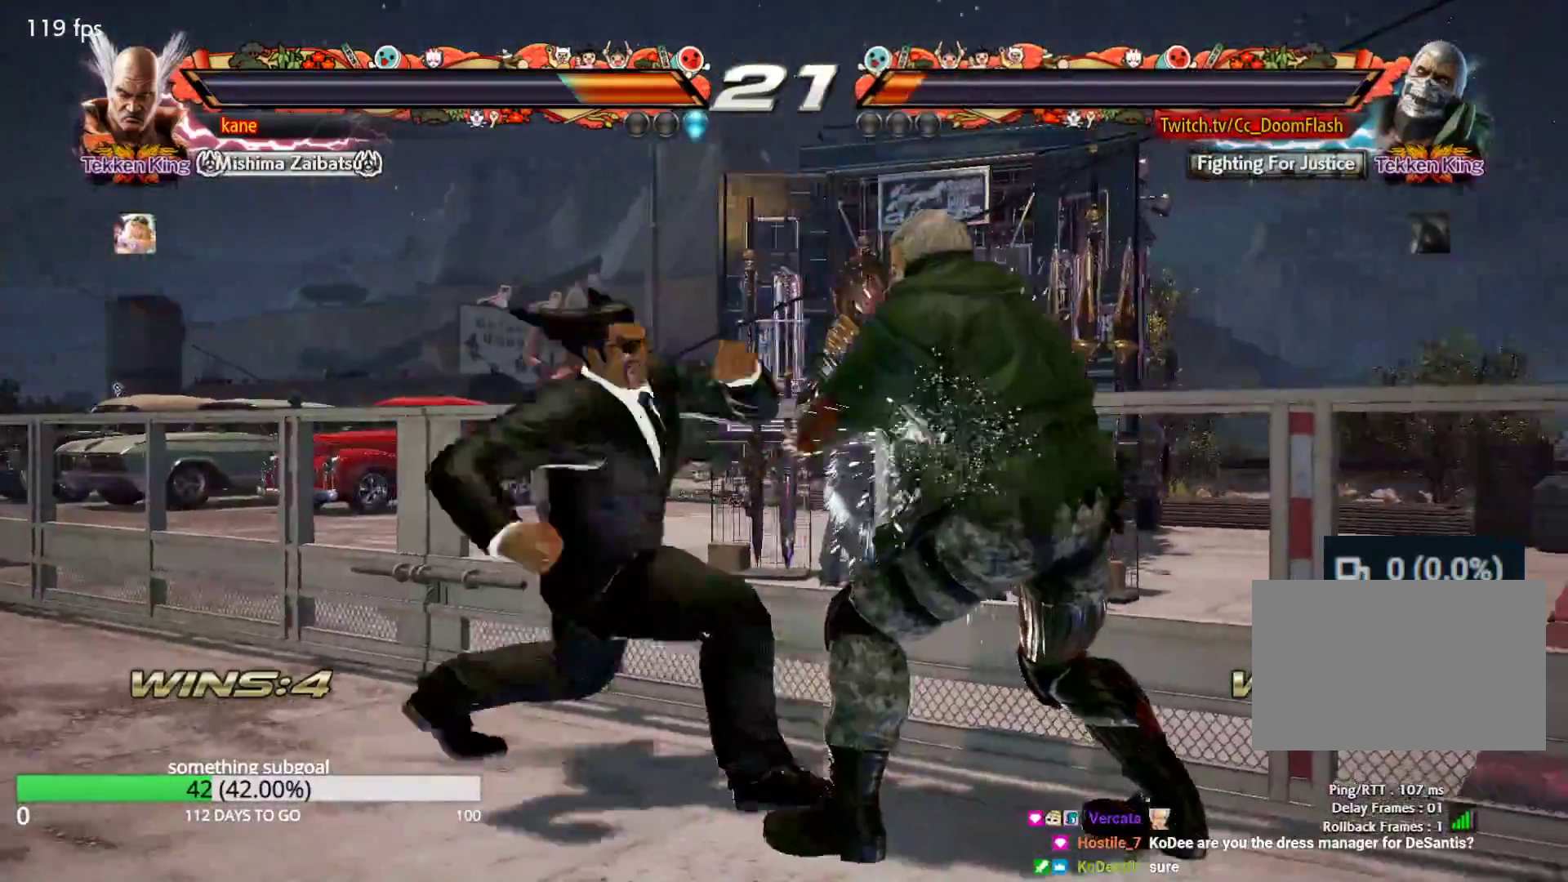
{"buttons": [], "left_stick": "center", "events": []}
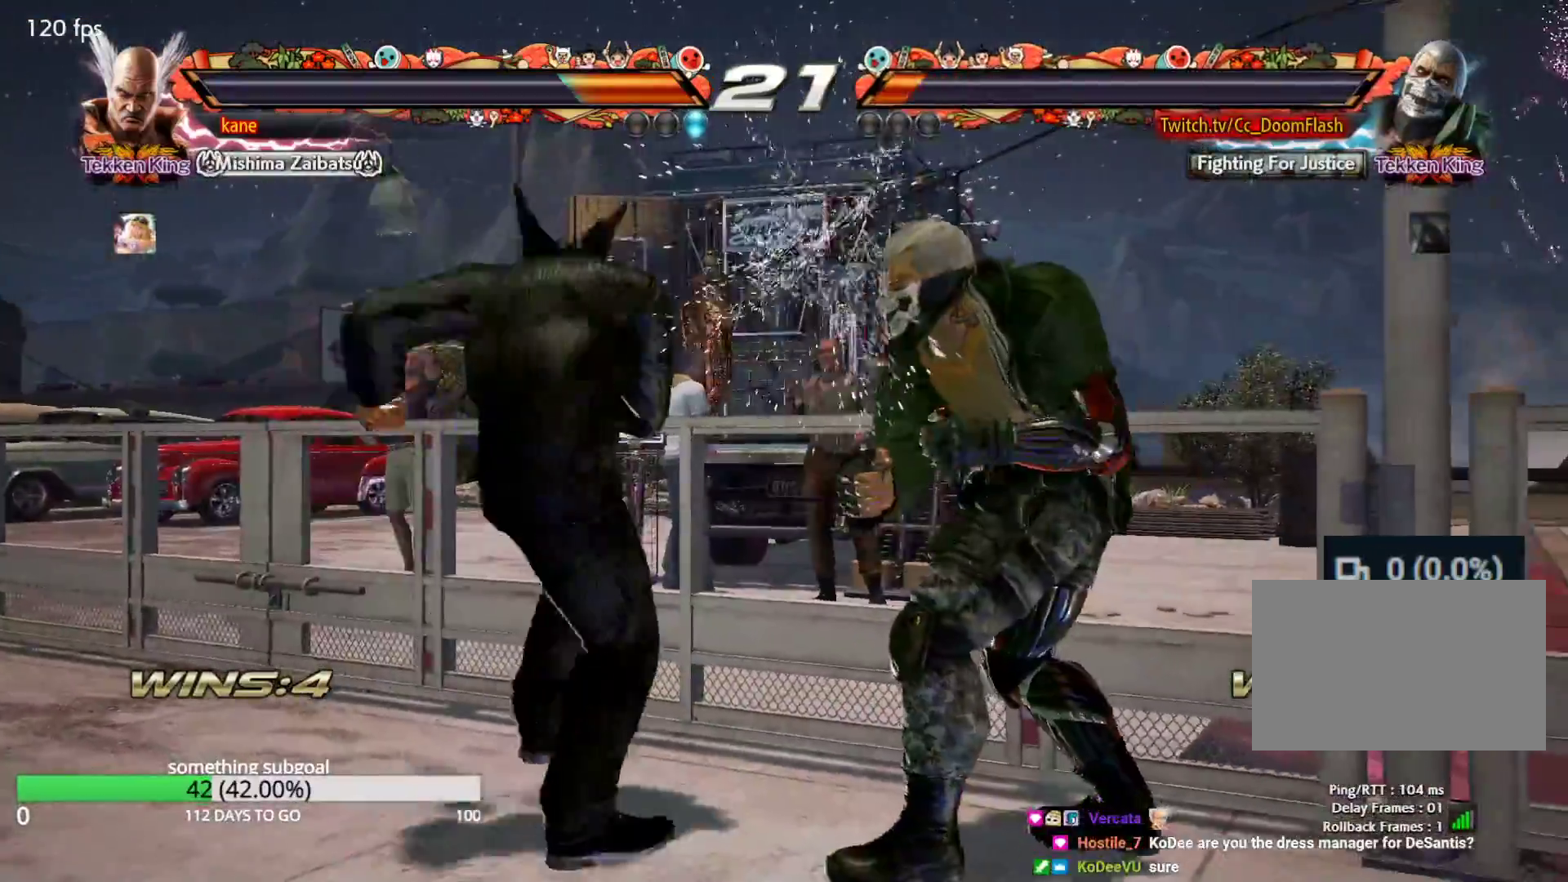
{"buttons": [], "left_stick": "left", "events": [[67, "left_stick", "left"]]}
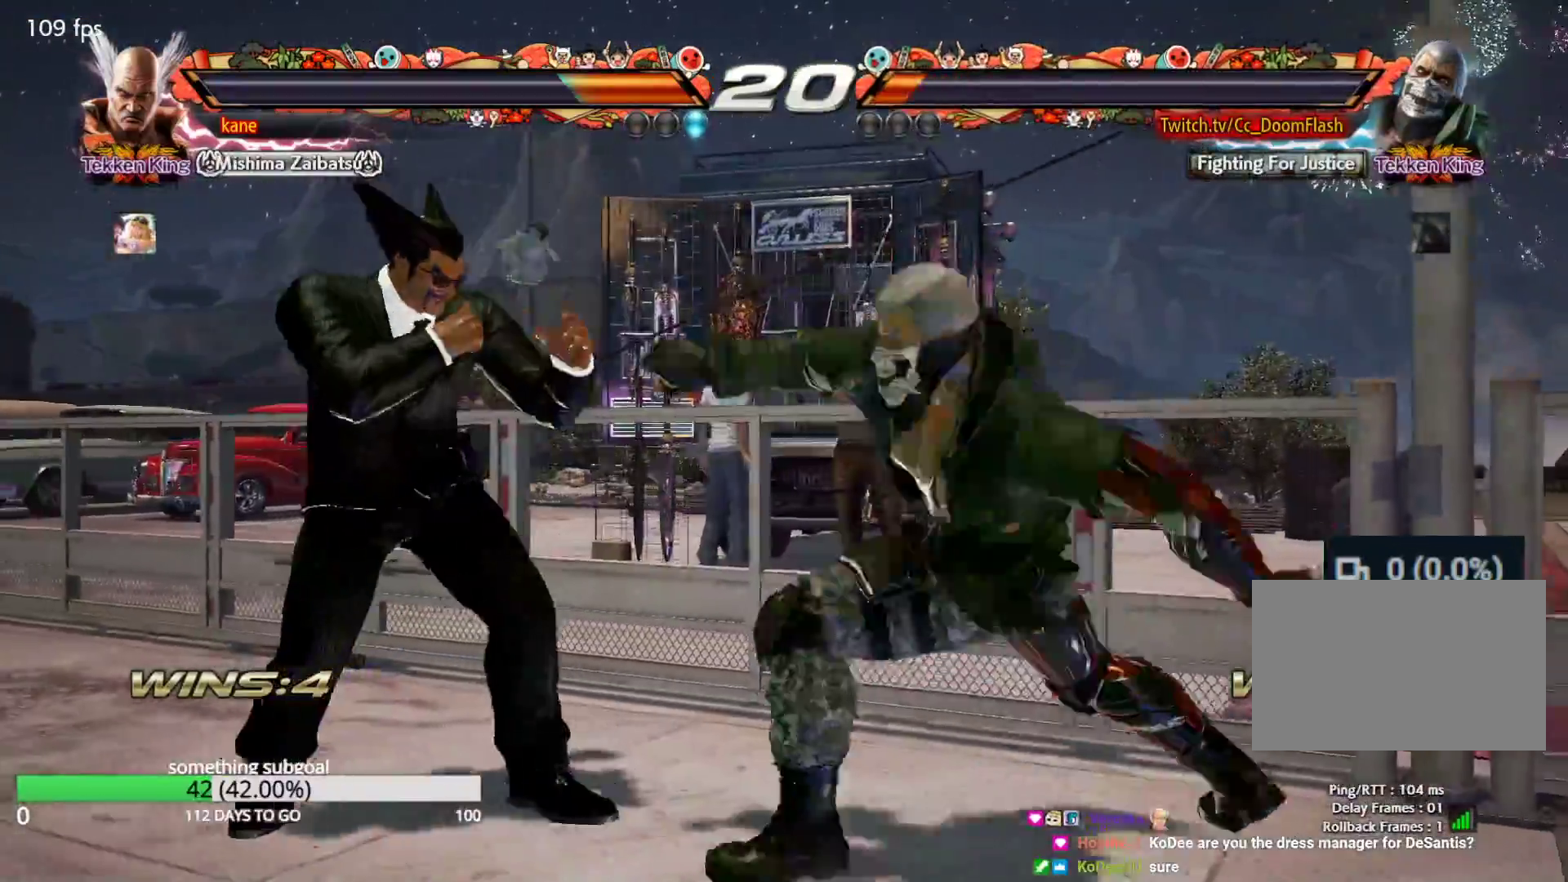
{"buttons": [], "left_stick": "down-left", "events": [[417, "left_stick", "down-left"]]}
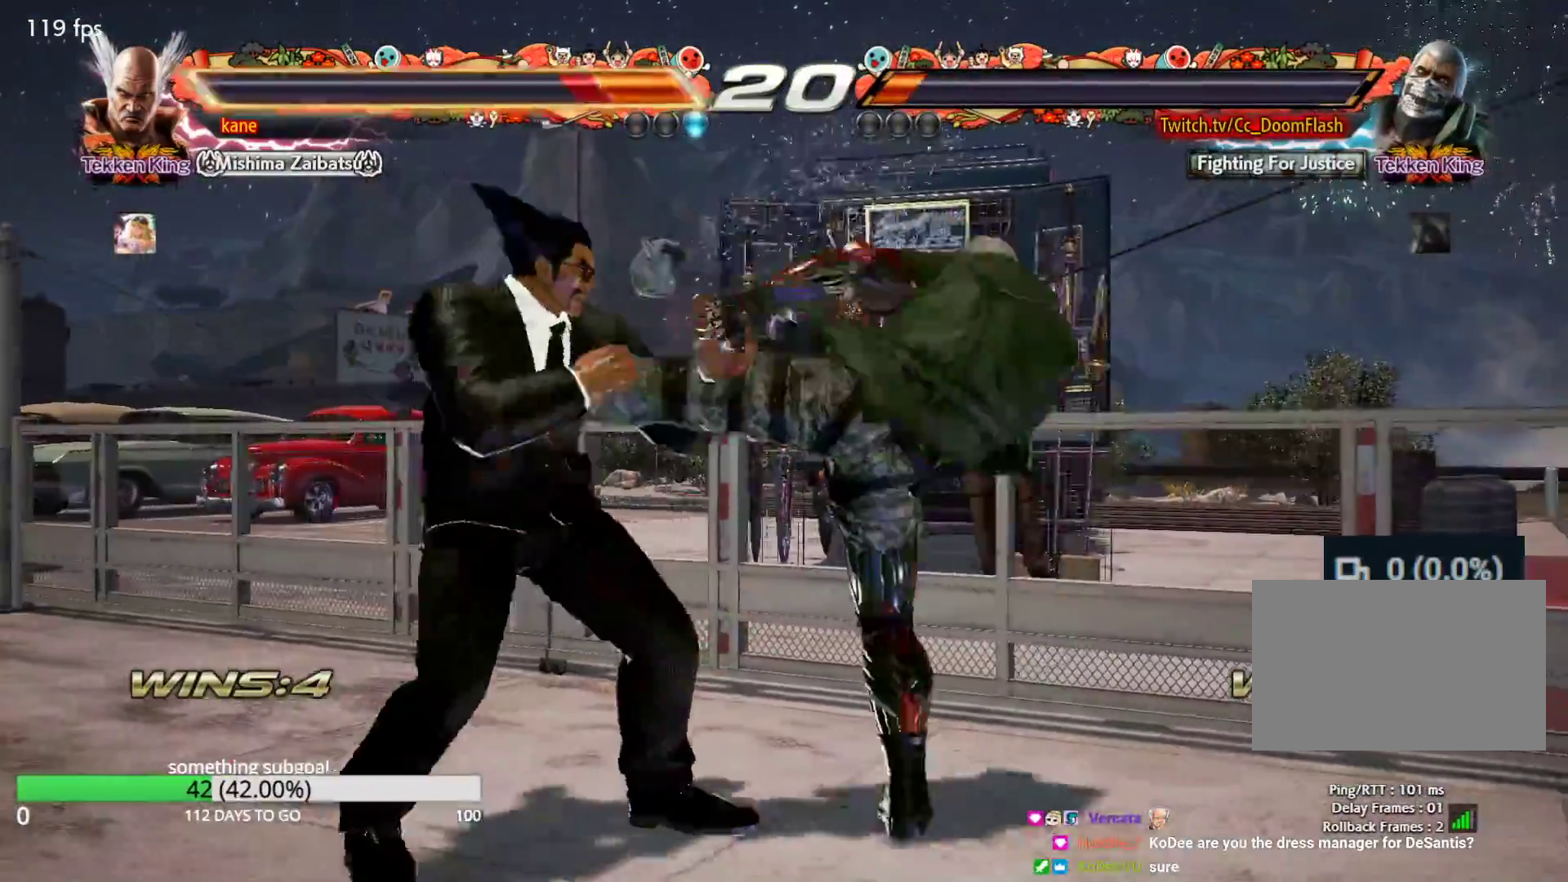
{"buttons": [], "left_stick": "left", "events": [[83, "left_stick", "left"]]}
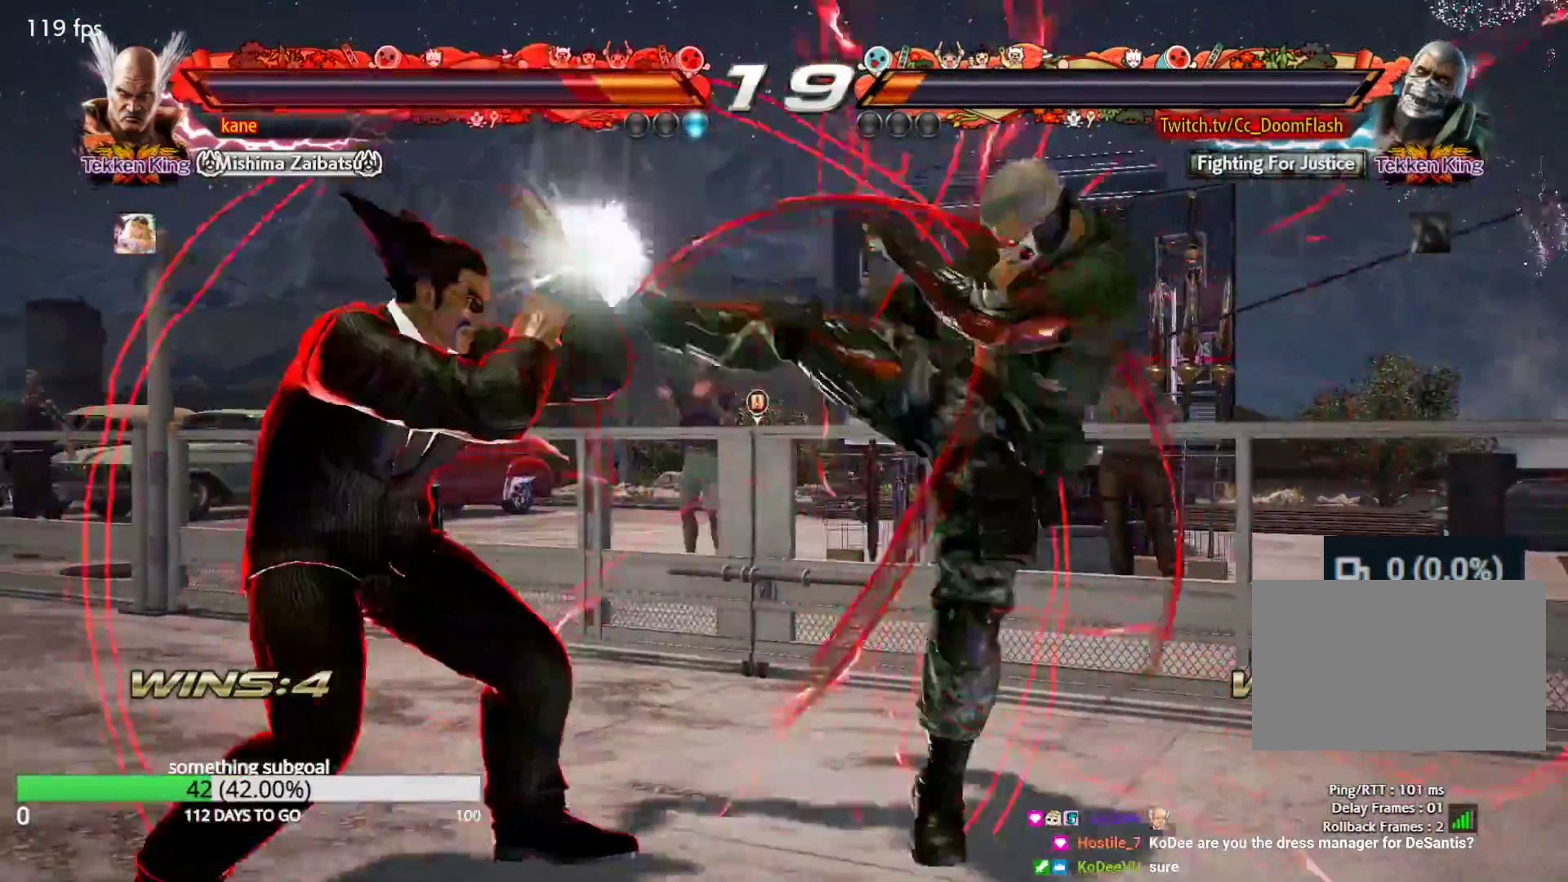
{"buttons": [], "left_stick": "center", "events": [[67, "left_stick", "center"], [117, "left_stick", "right"], [133, "SQUARE", "down"], [233, "SQUARE", "up"], [267, "left_stick", "center"], [367, "left_stick", "left"], [433, "left_stick", "center"]]}
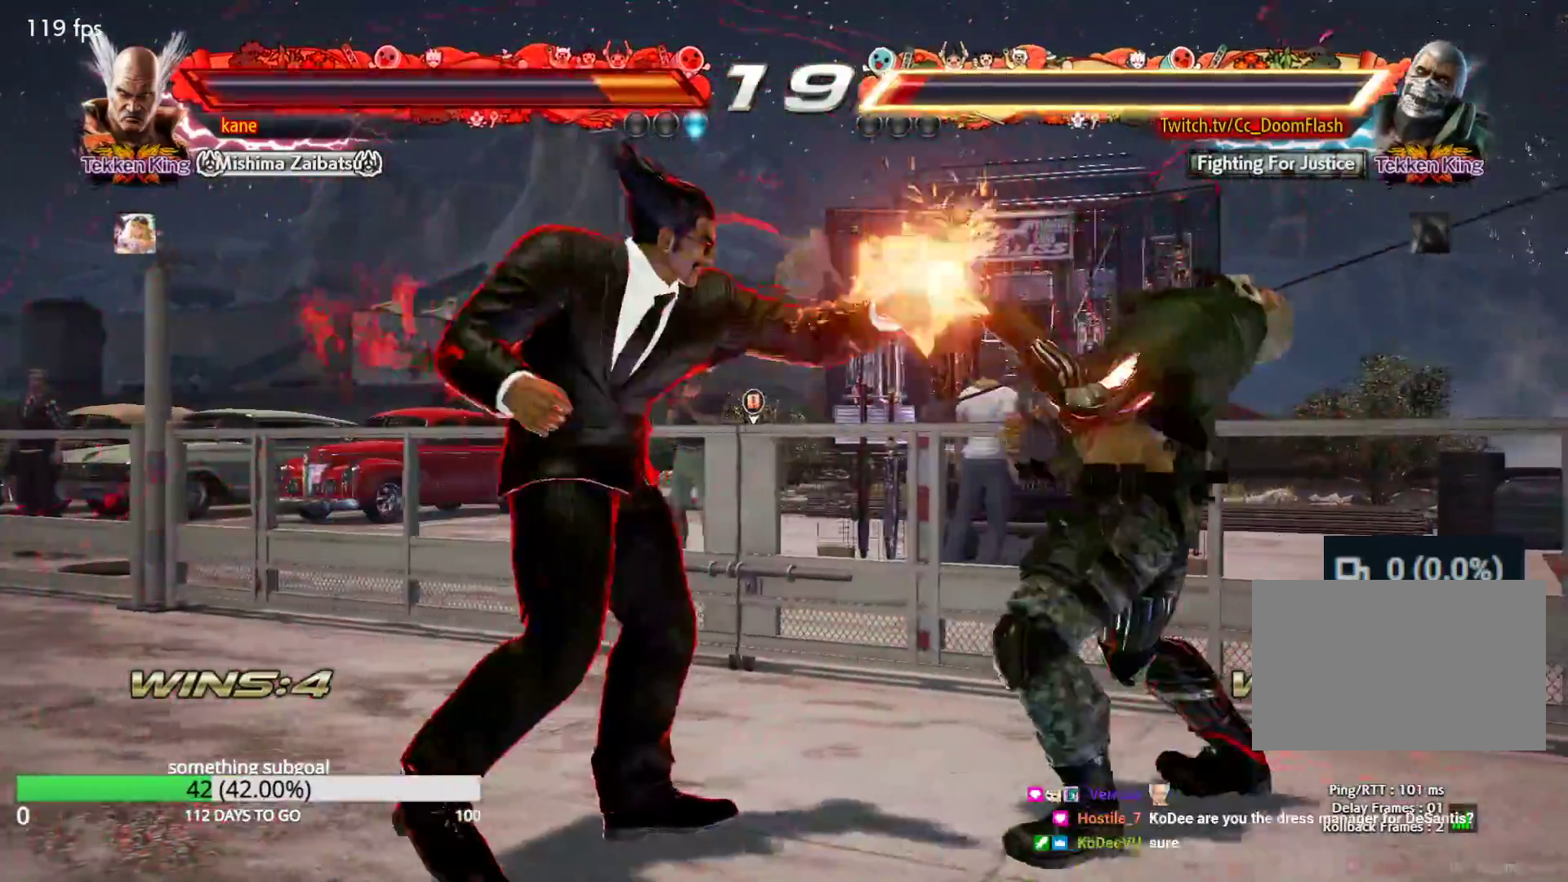
{"buttons": ["TRIANGLE"], "left_stick": "left", "events": [[33, "left_stick", "left"], [117, "left_stick", "right"], [200, "left_stick", "center"], [250, "SQUARE", "down"], [283, "left_stick", "right"], [367, "SQUARE", "up"], [367, "left_stick", "left"], [500, "TRIANGLE", "down"]]}
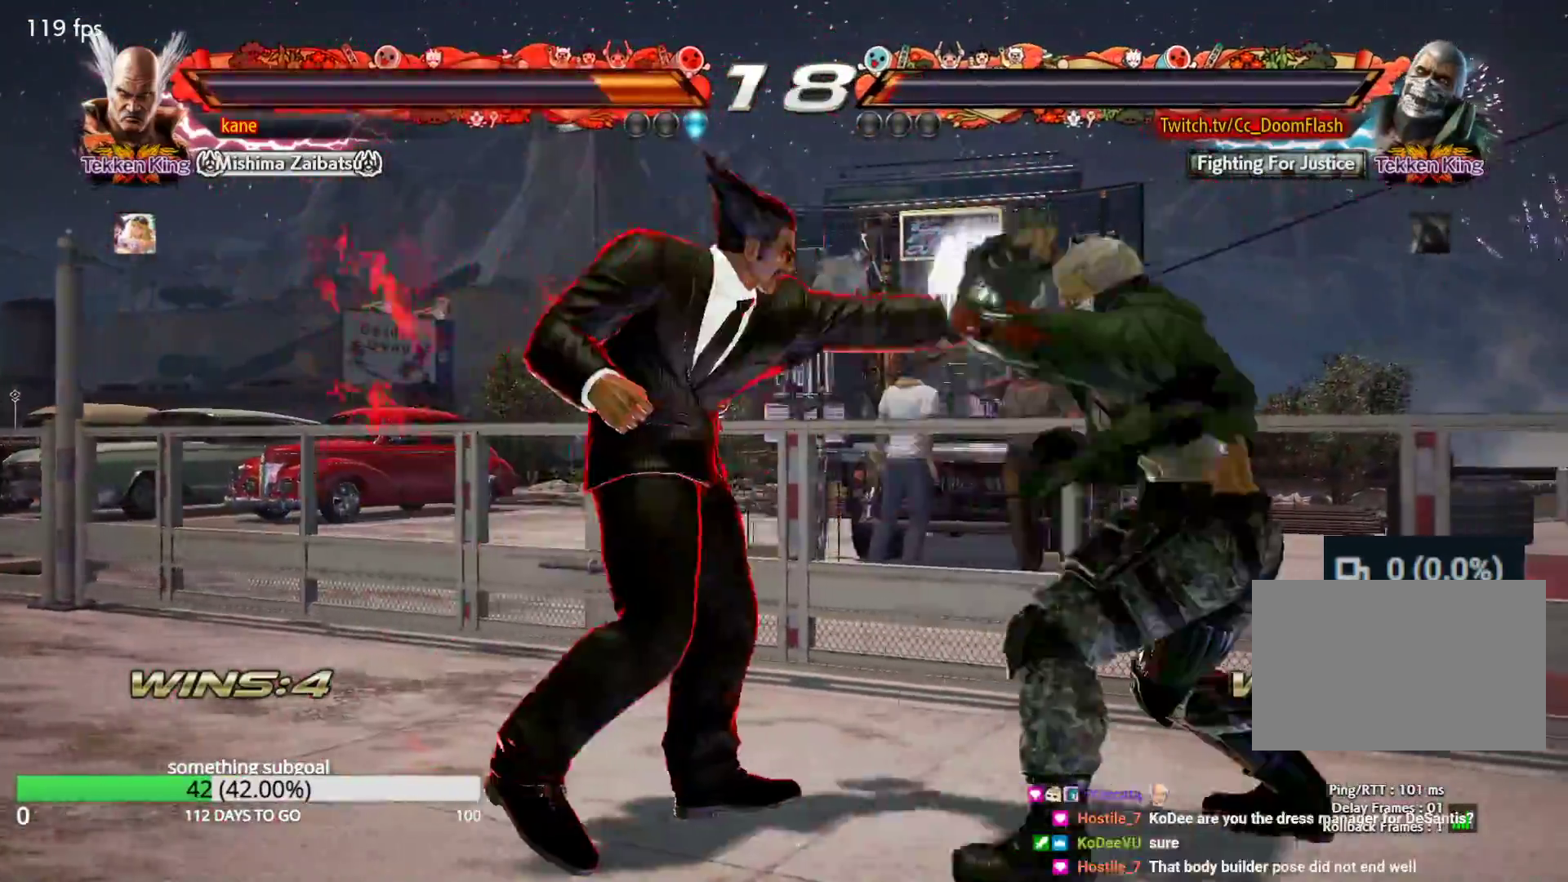
{"buttons": ["TRIANGLE"], "left_stick": "left", "events": [[317, "SQUARE", "down"], [383, "SQUARE", "up"]]}
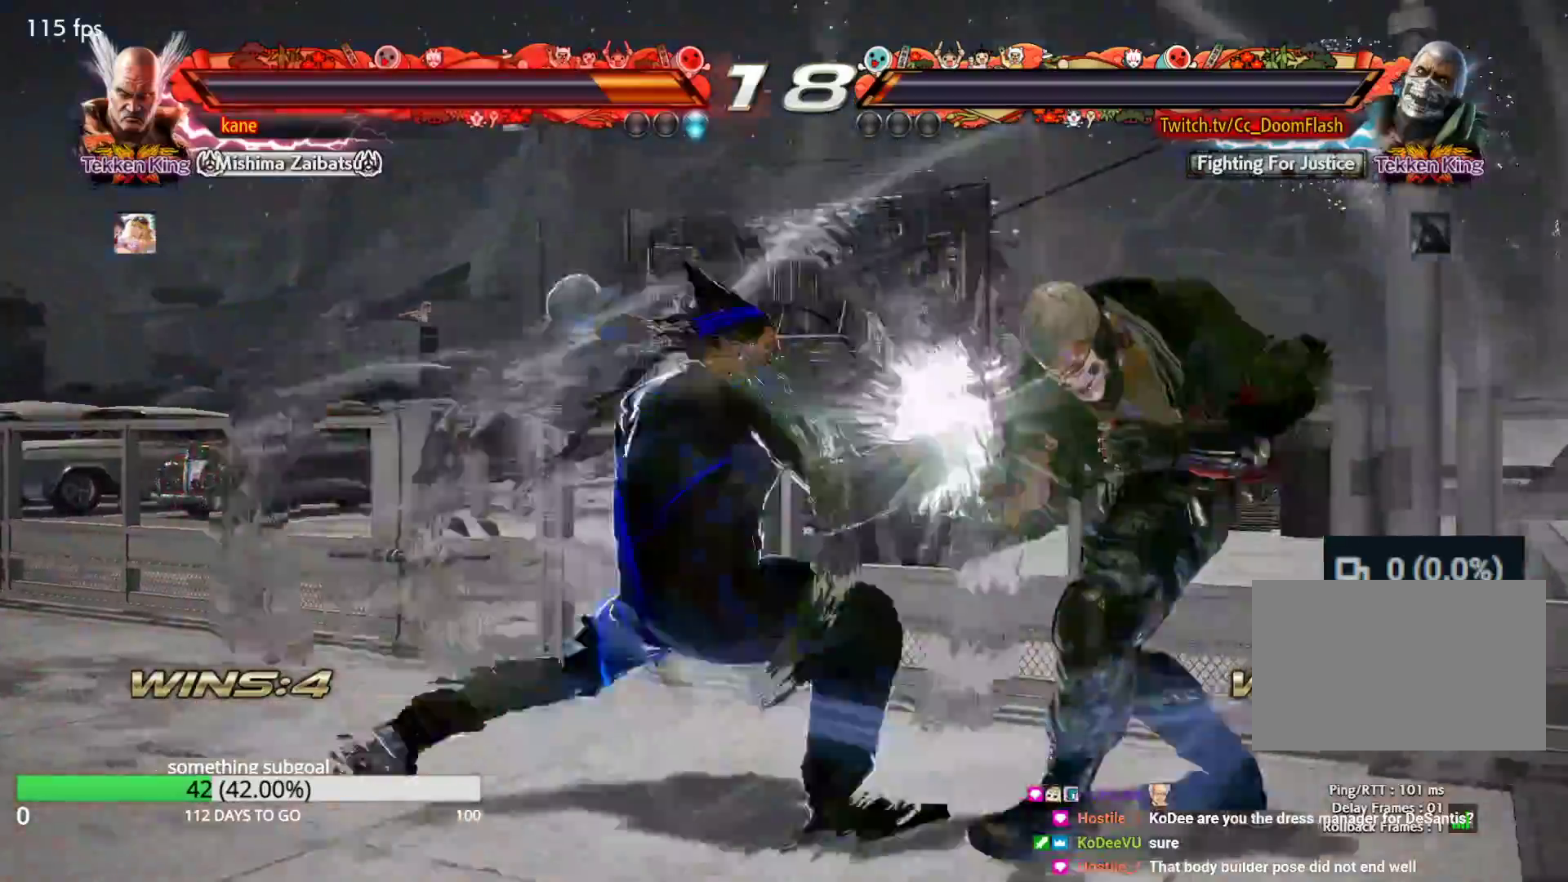
{"buttons": ["TRIANGLE"], "left_stick": "center", "events": [[400, "left_stick", "center"]]}
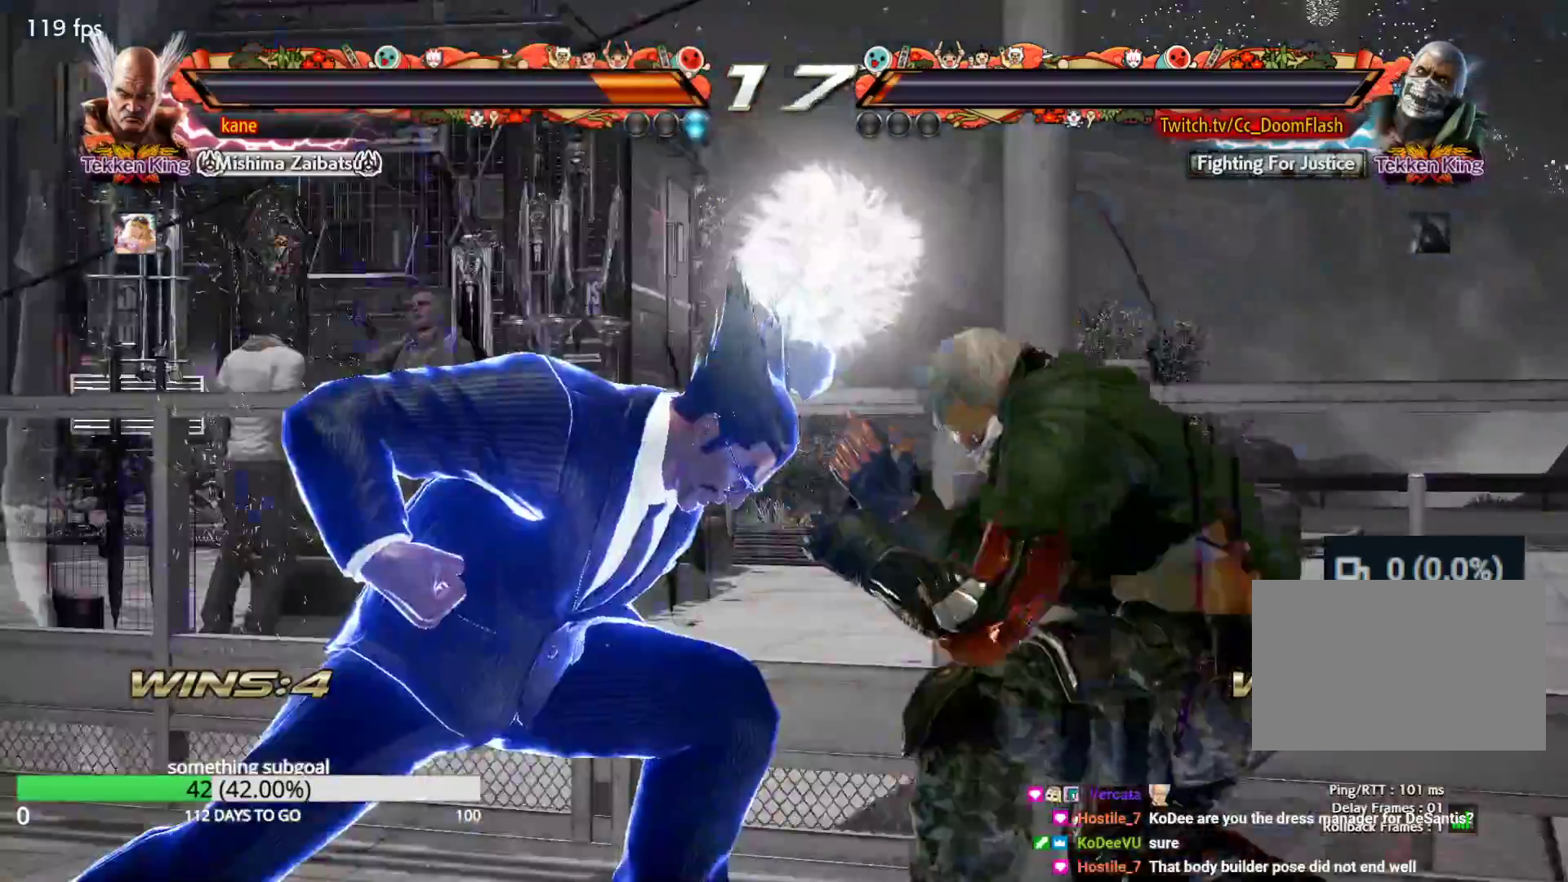
{"buttons": [], "left_stick": "right", "events": [[100, "TRIANGLE", "up"], [350, "left_stick", "right"], [417, "CROSS", "down"], [450, "CROSS", "up"]]}
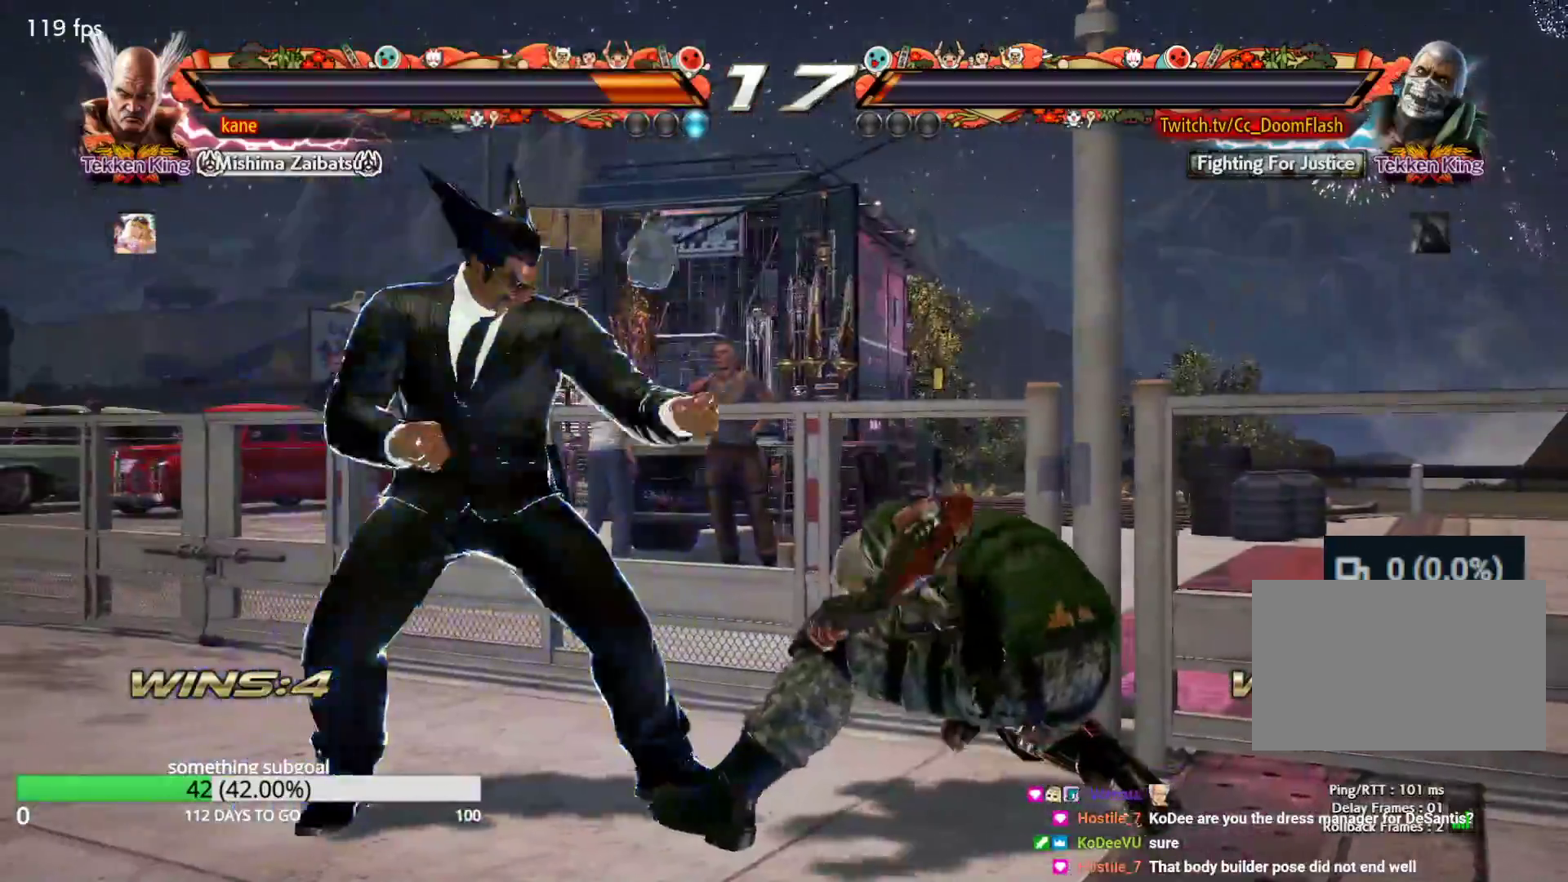
{"buttons": [], "left_stick": "center", "events": [[17, "CROSS", "down"], [83, "TRIANGLE", "down"], [133, "CROSS", "up"], [250, "TRIANGLE", "up"], [467, "left_stick", "center"]]}